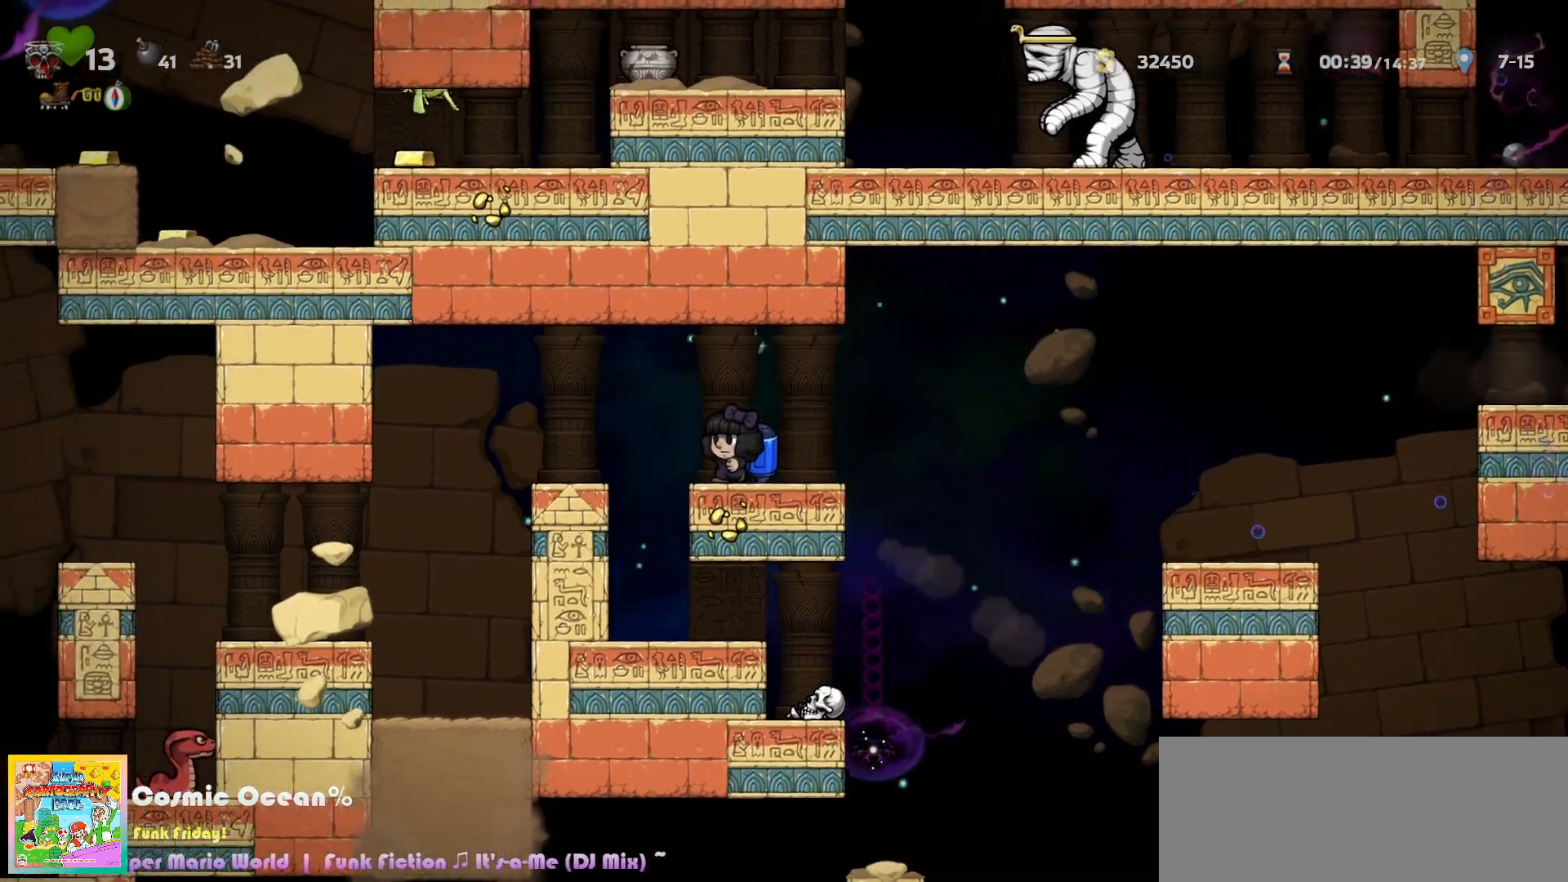
Gameplay with keyboard; each line is a JSON object with the keys held at the frame after it. "events" lists presses ("down") and releases ("up") of "a", "c", "ctrl", "d", "down", "f", "left", "right", "s", "shift", "space", "tab", "up", "v", "x" and "z" between this image and that frame as [ms after this image, input, new state], when the widget could be followed in between. No other keys are recorded. Mouse input is not recorded.
{"keys": ["left"], "events": [[17, "c", "up"]]}
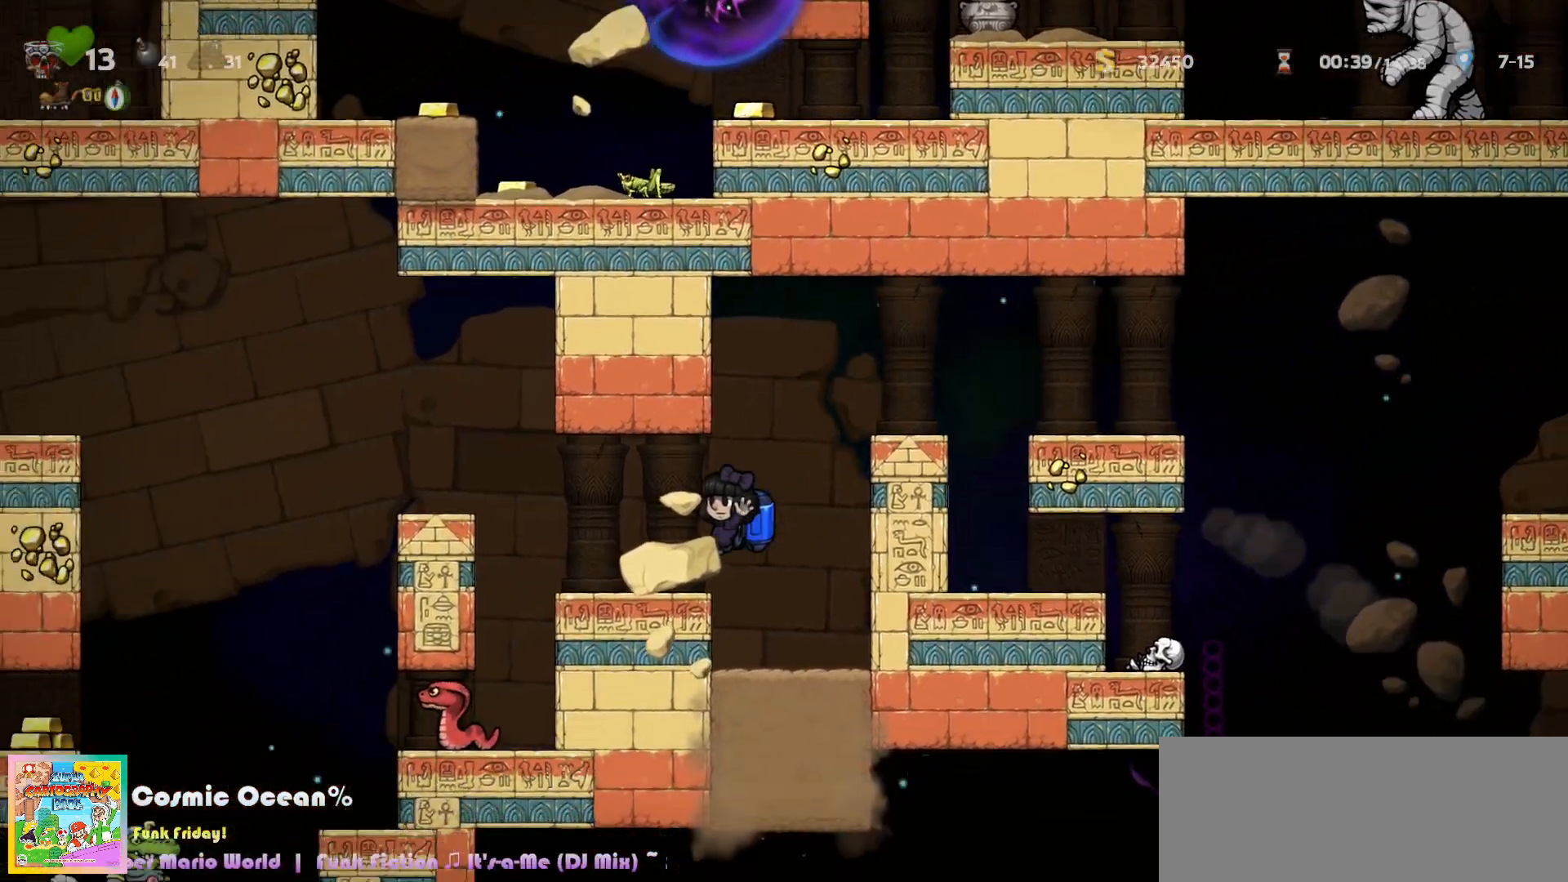
{"keys": ["left"], "events": [[50, "c", "down"], [117, "c", "up"], [200, "c", "down"], [267, "c", "up"], [450, "c", "down"], [500, "c", "up"]]}
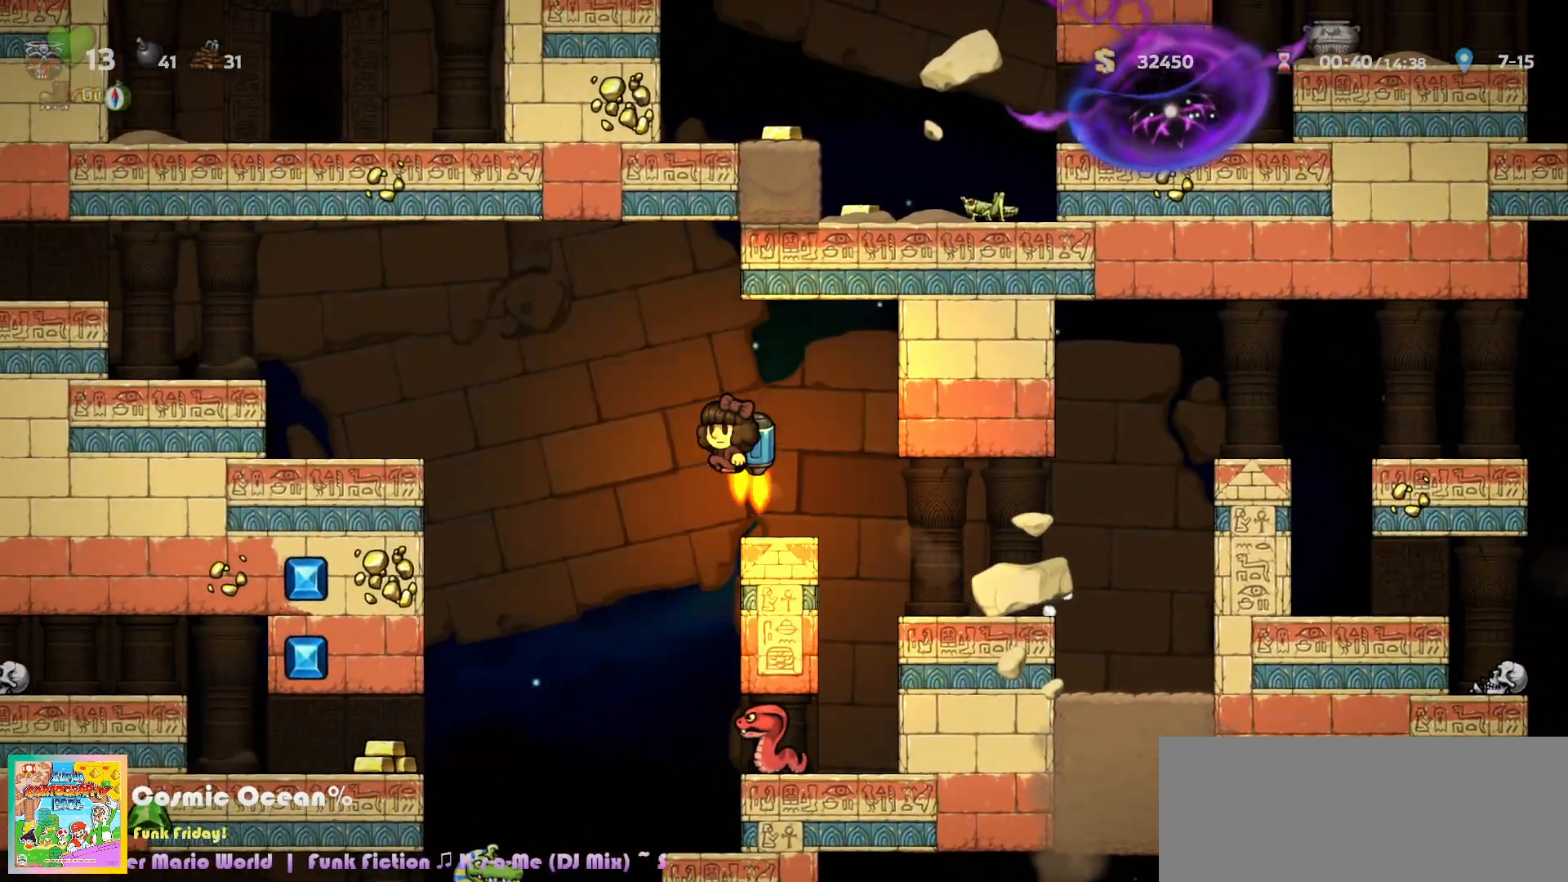
{"keys": ["left"], "events": [[133, "c", "down"], [167, "c", "up"], [283, "c", "down"], [333, "c", "up"]]}
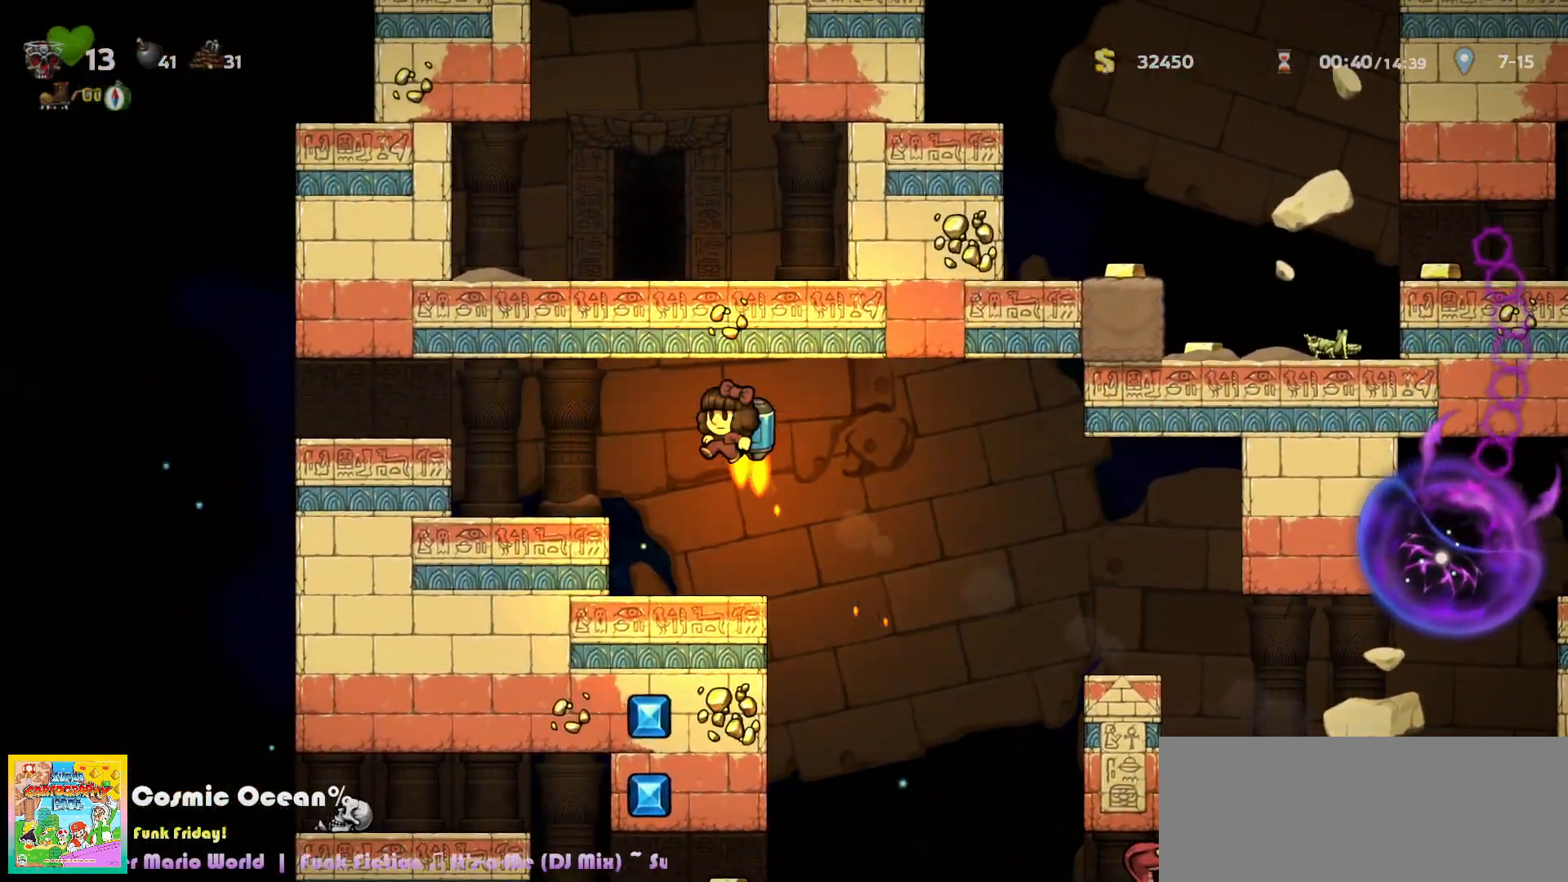
{"keys": ["right"], "events": [[67, "c", "down"], [333, "c", "up"], [483, "left", "up"], [500, "right", "down"]]}
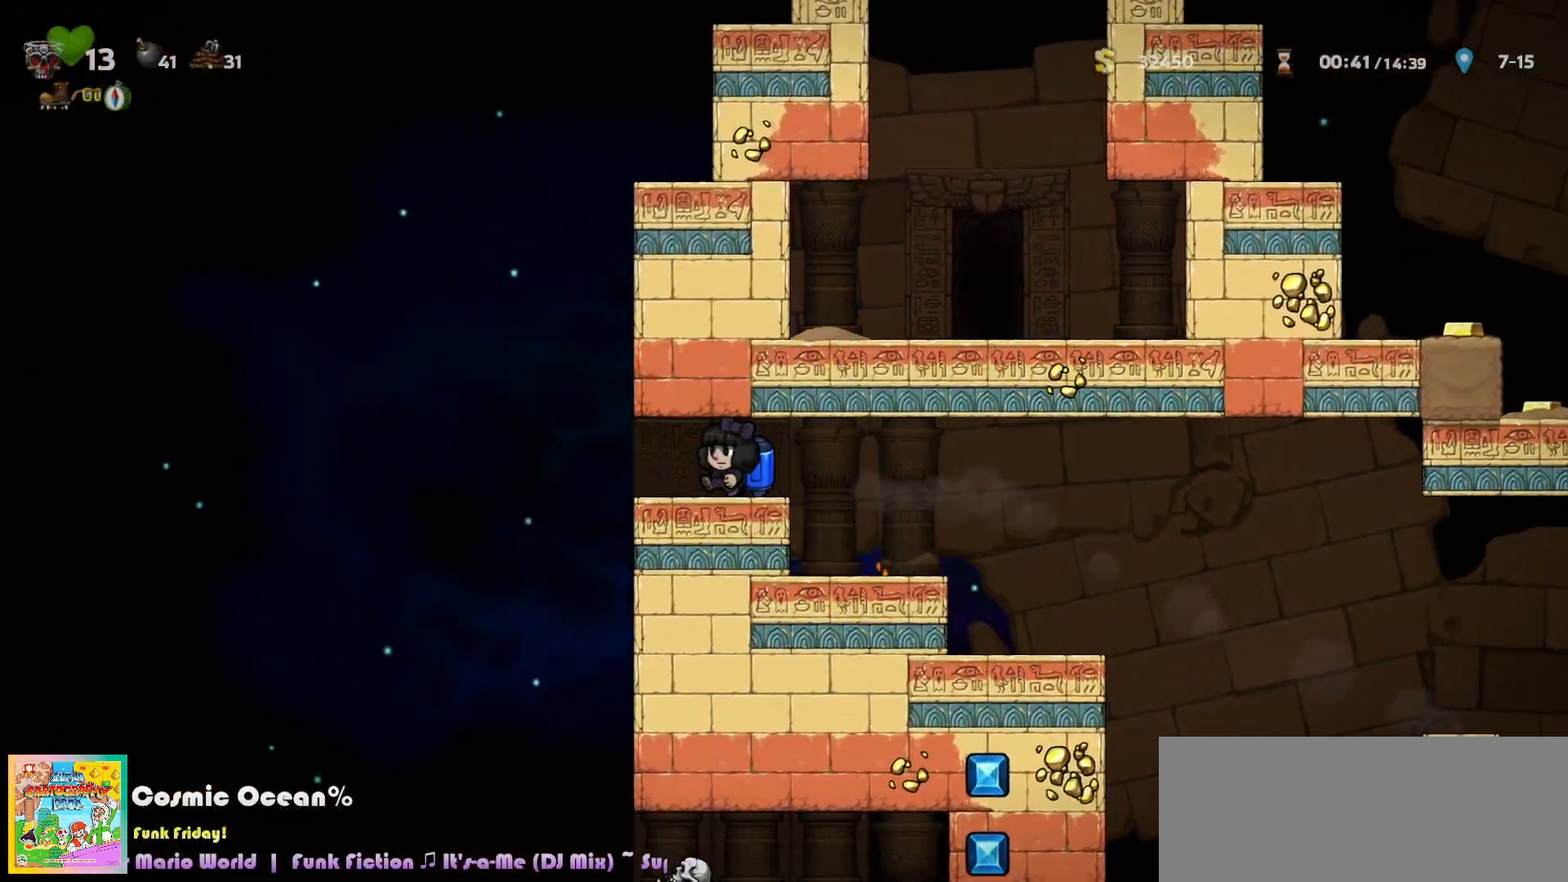
{"keys": [], "events": [[33, "down", "down"], [83, "right", "up"], [83, "s", "down"], [117, "down", "up"], [117, "s", "up"]]}
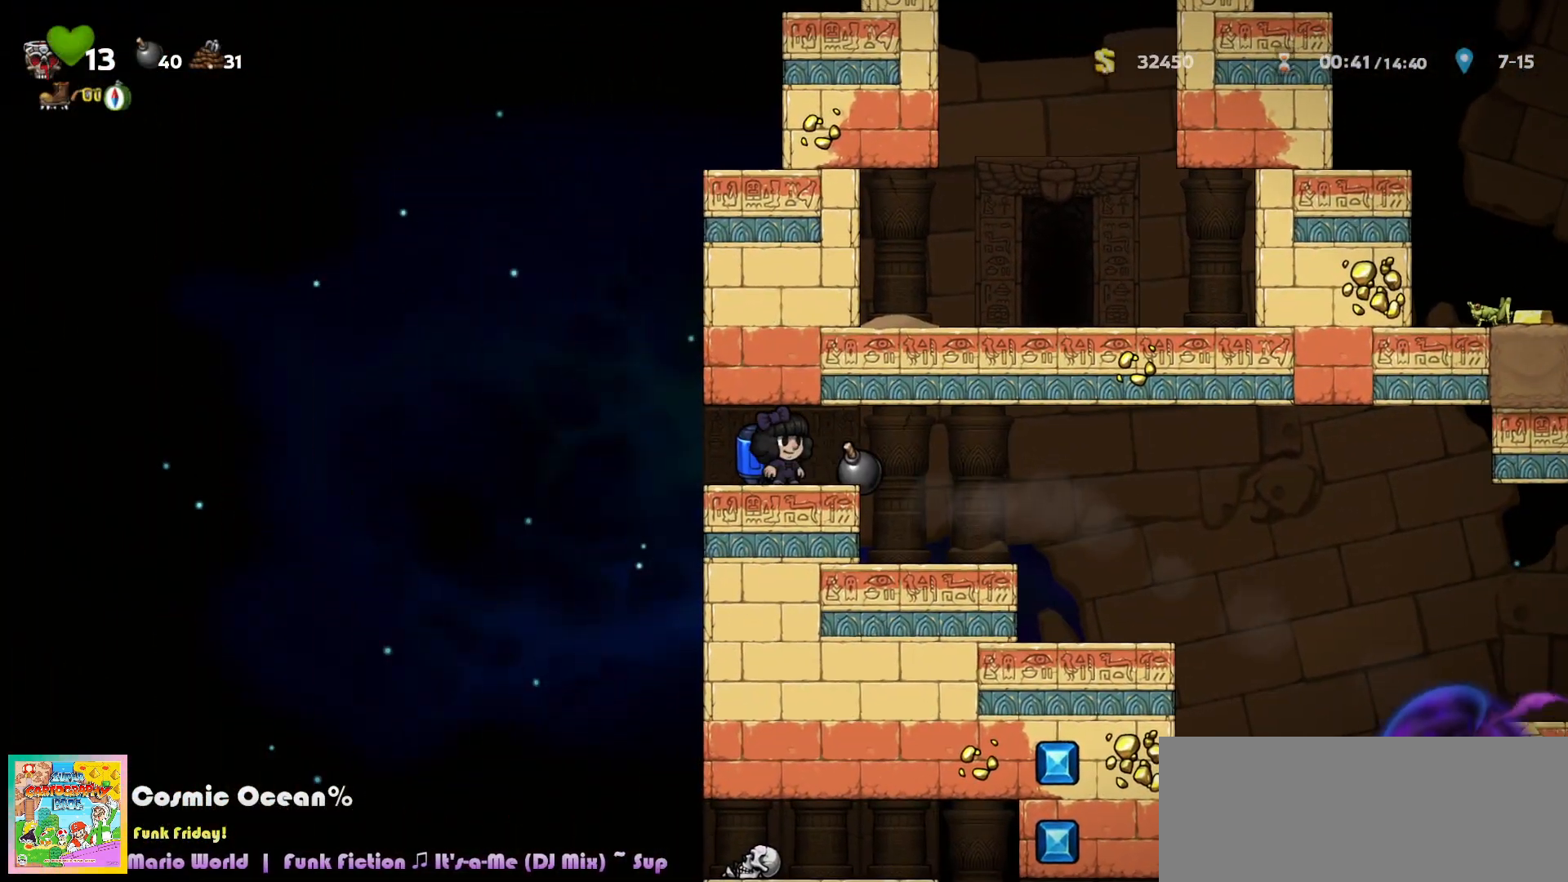
{"keys": ["c", "right"], "events": [[333, "right", "down"], [450, "c", "down"]]}
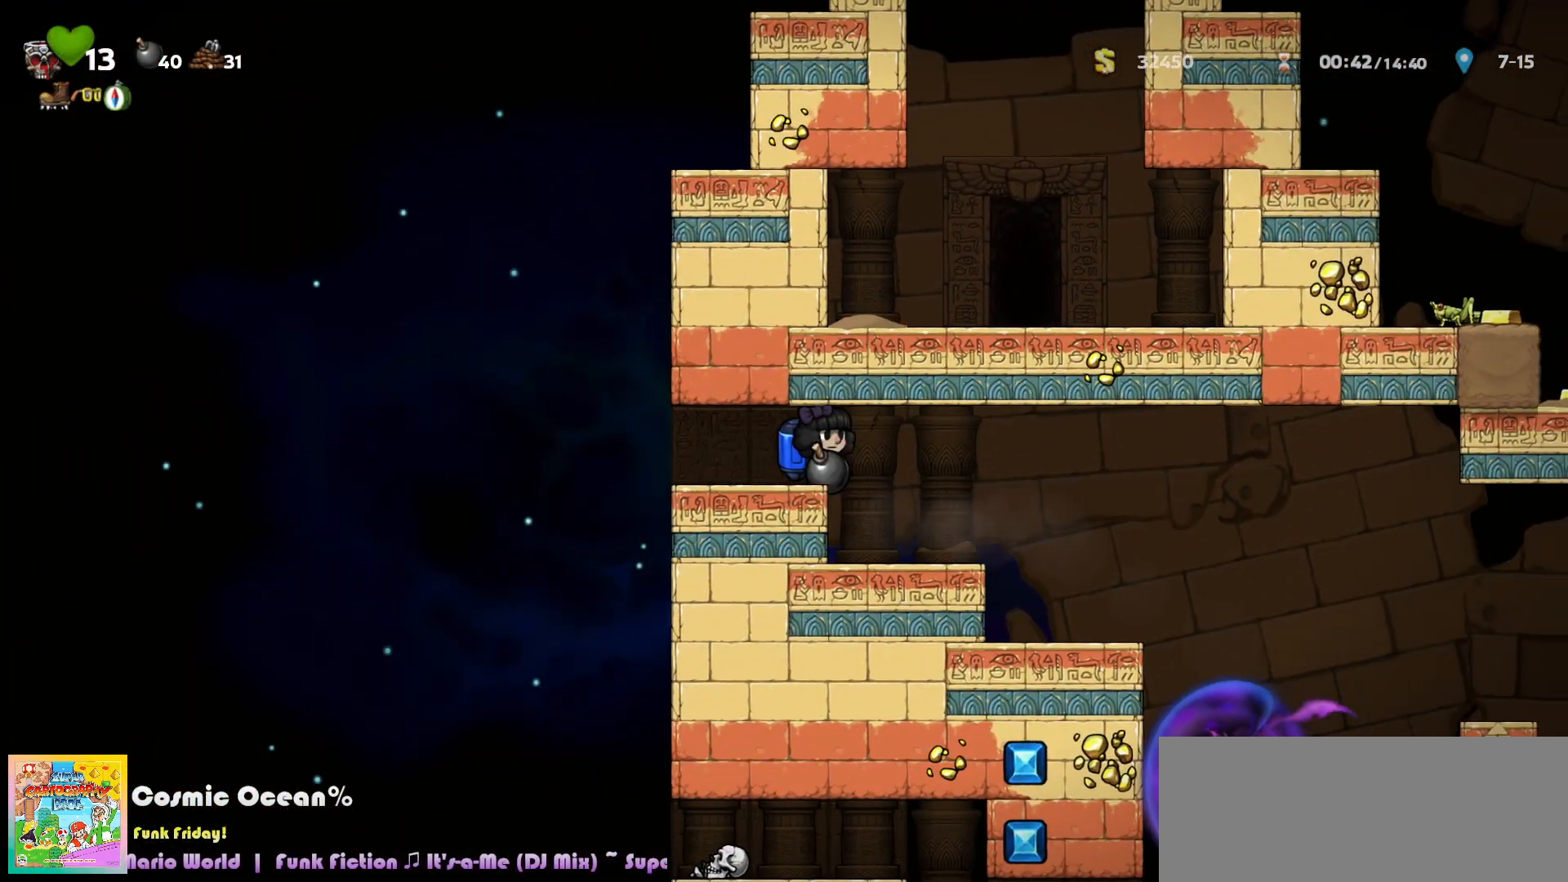
{"keys": ["c", "right"], "events": [[17, "c", "up"], [83, "c", "down"]]}
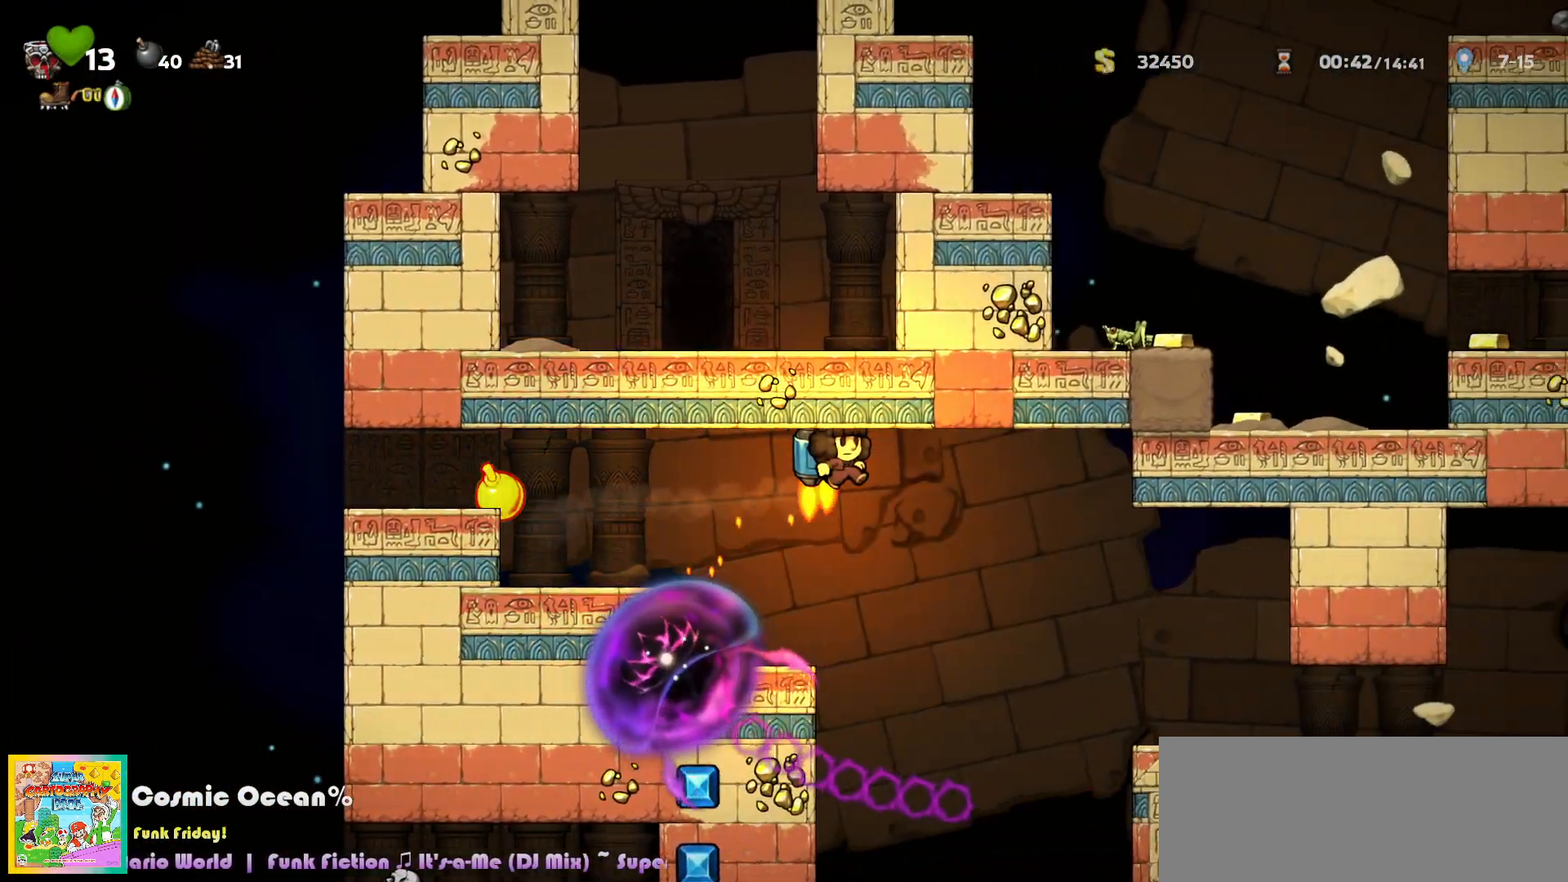
{"keys": [], "events": [[67, "c", "up"], [67, "right", "up"], [117, "s", "down"], [217, "s", "up"], [400, "c", "down"], [433, "c", "up"]]}
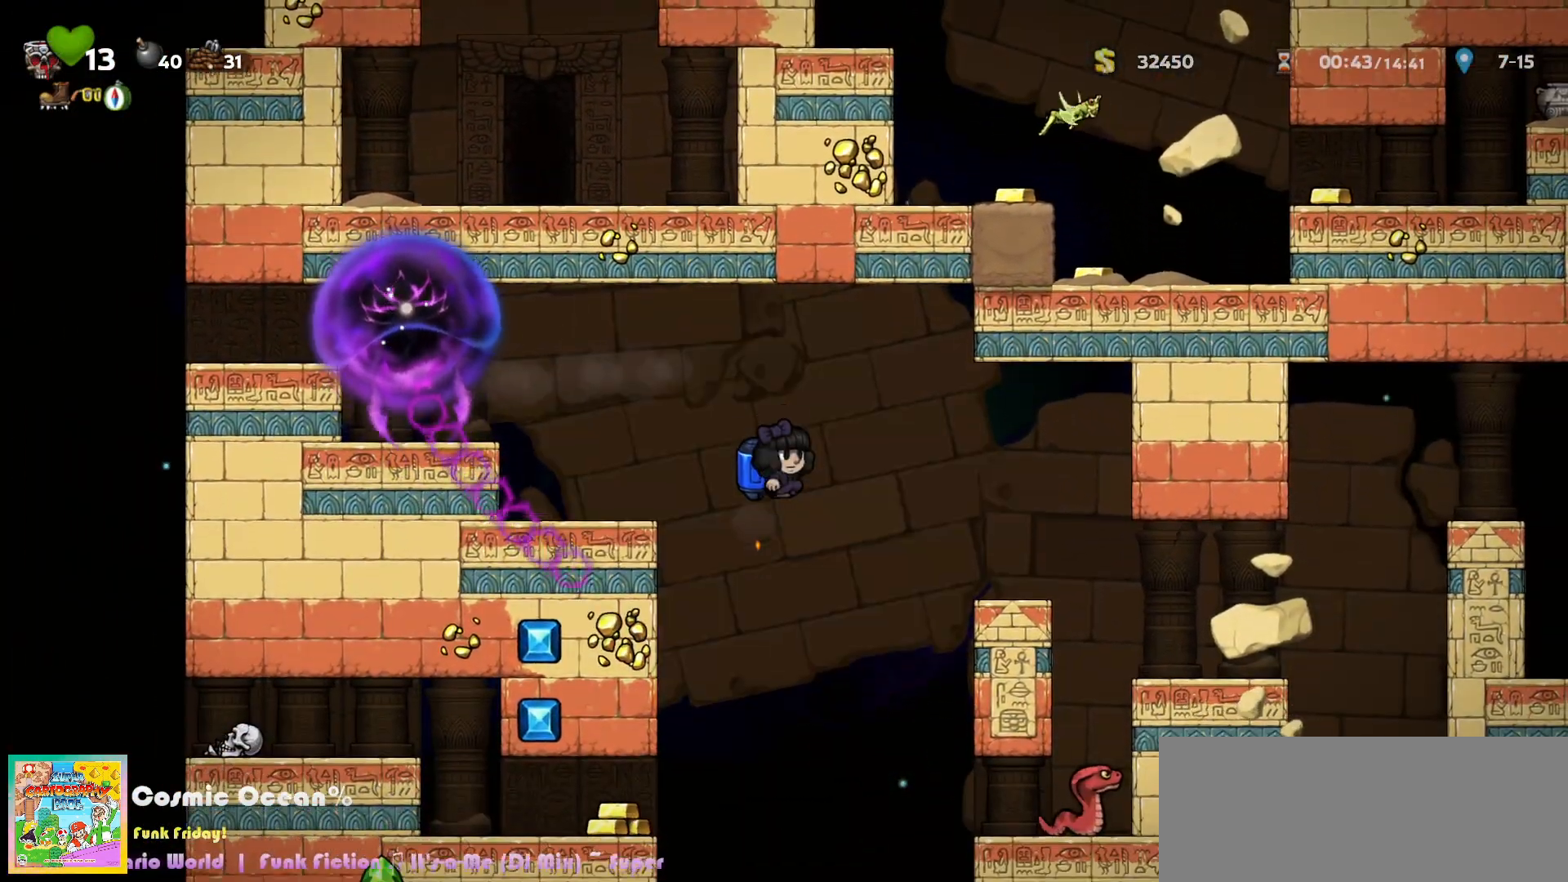
{"keys": [], "events": [[300, "c", "down"], [350, "c", "up"]]}
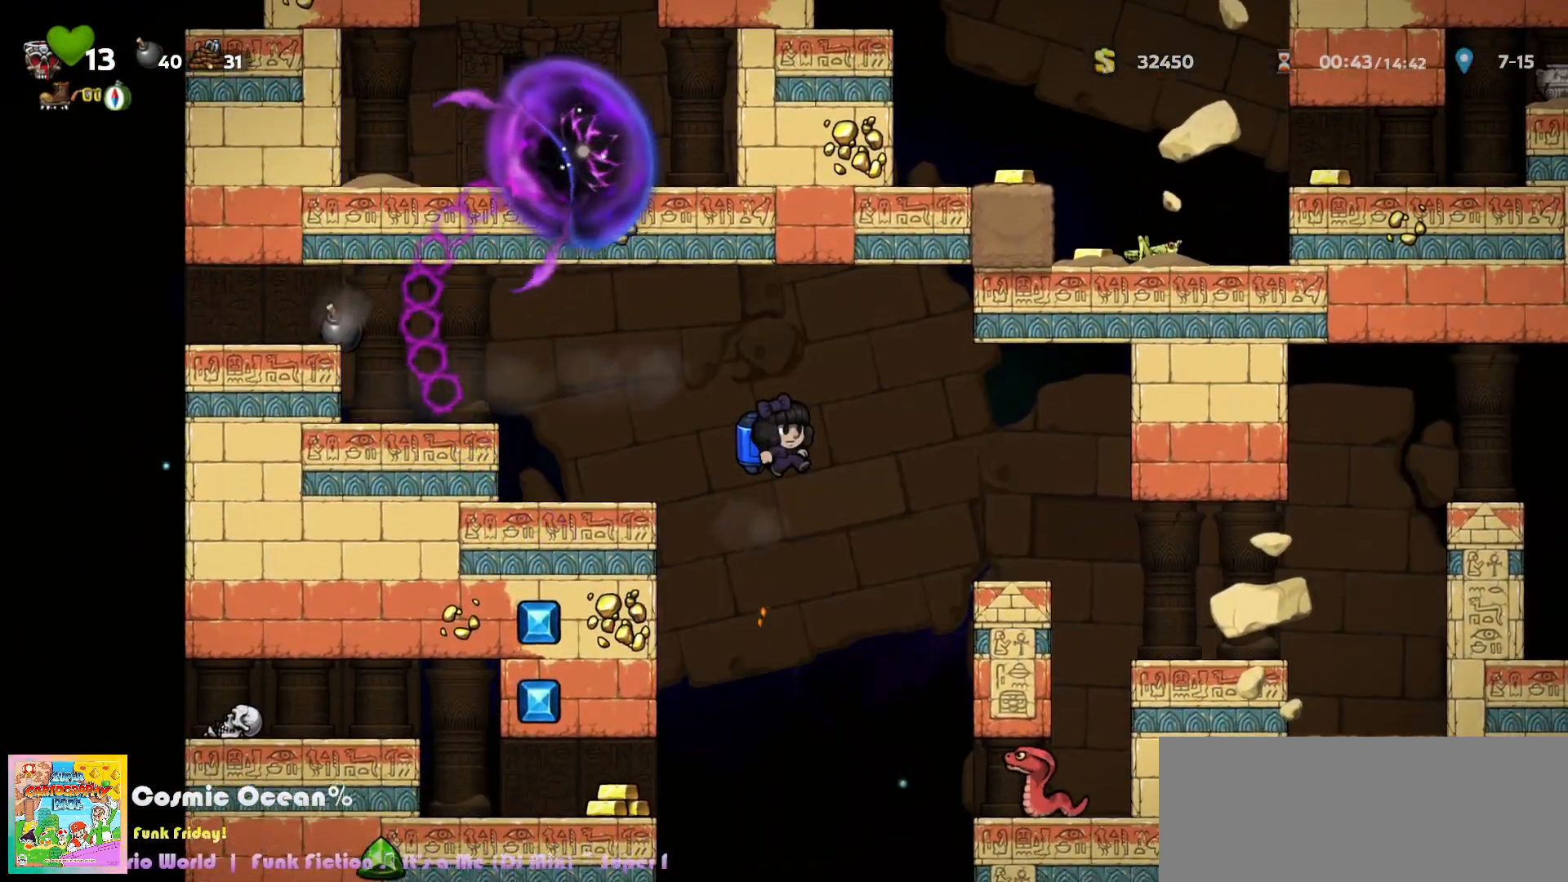
{"keys": ["c", "left"], "events": [[133, "c", "down"], [150, "left", "down"], [200, "c", "up"], [283, "c", "down"]]}
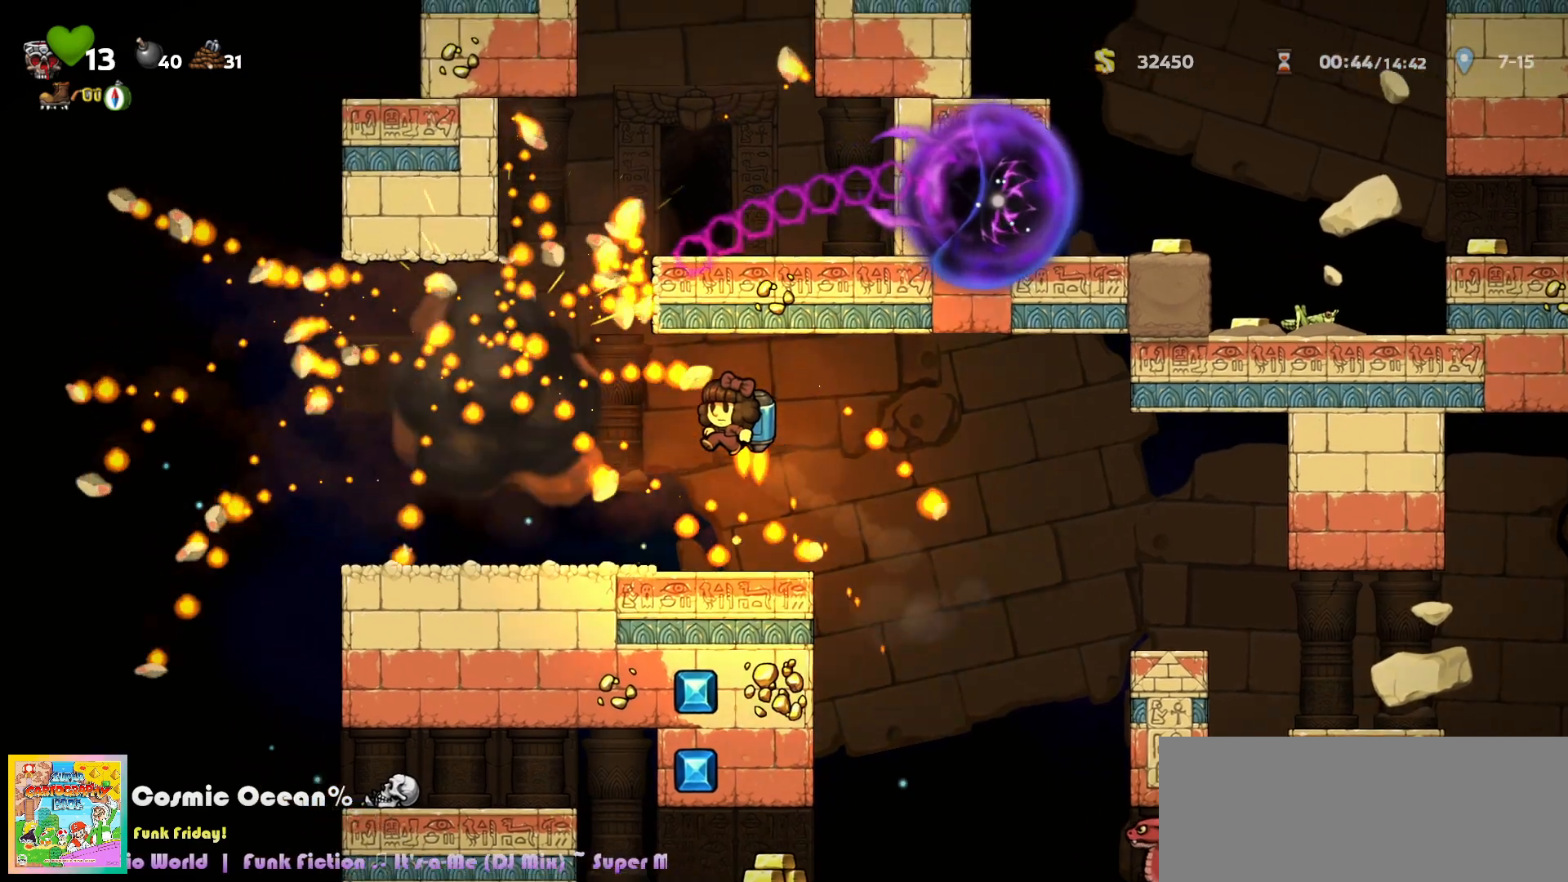
{"keys": ["right"], "events": [[183, "left", "up"], [400, "a", "down"], [417, "right", "down"], [433, "c", "up"], [483, "a", "up"]]}
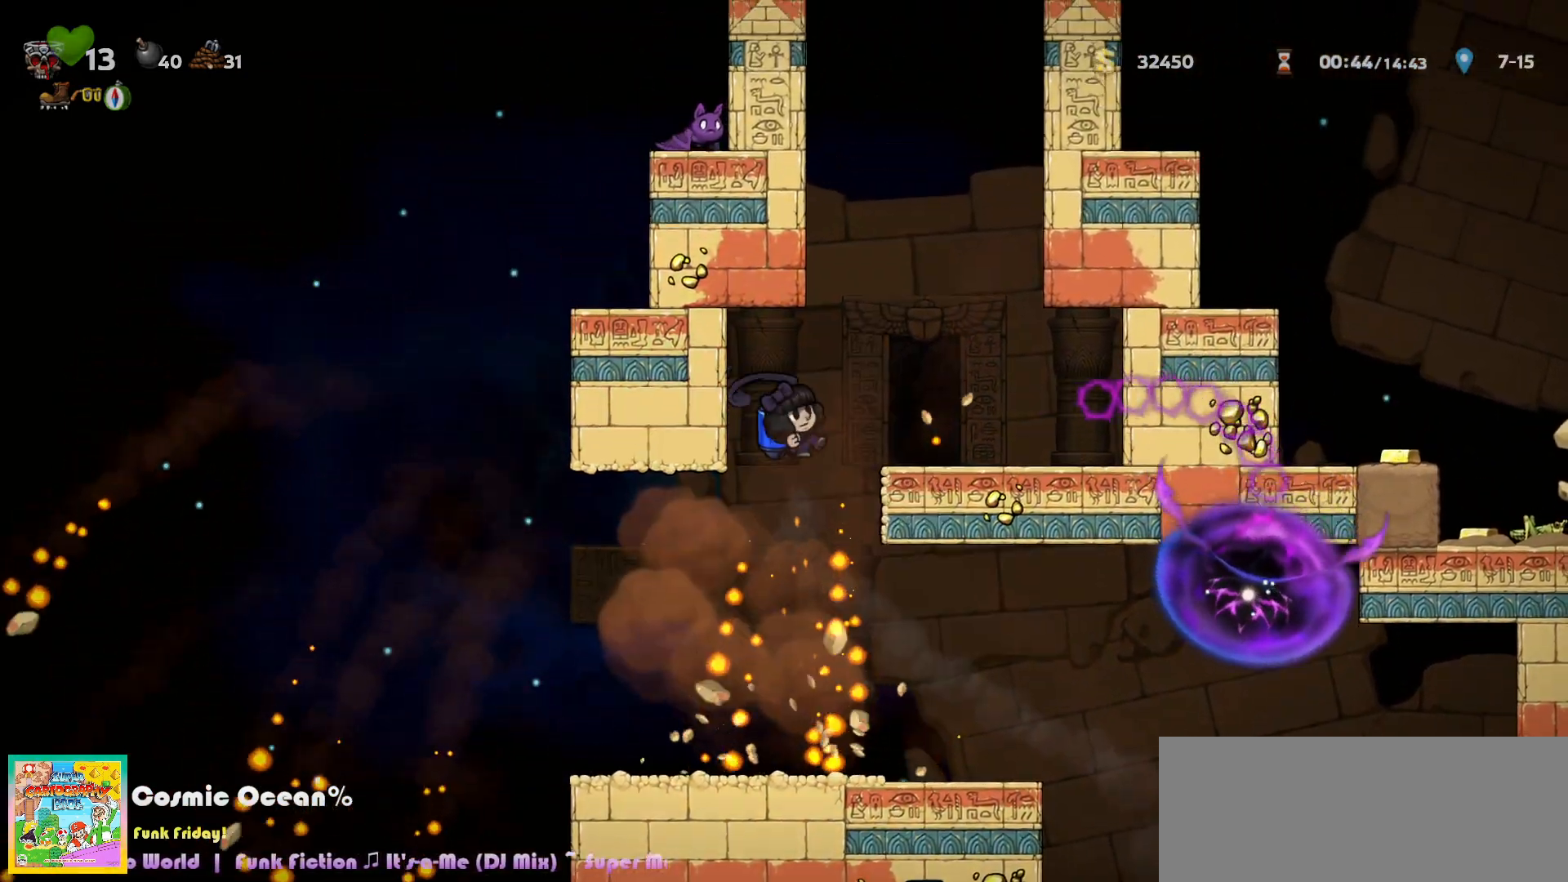
{"keys": ["space"], "events": [[117, "right", "up"], [200, "left", "down"], [233, "space", "down"], [267, "left", "up"], [300, "space", "up"], [383, "space", "down"], [433, "space", "up"], [500, "space", "down"]]}
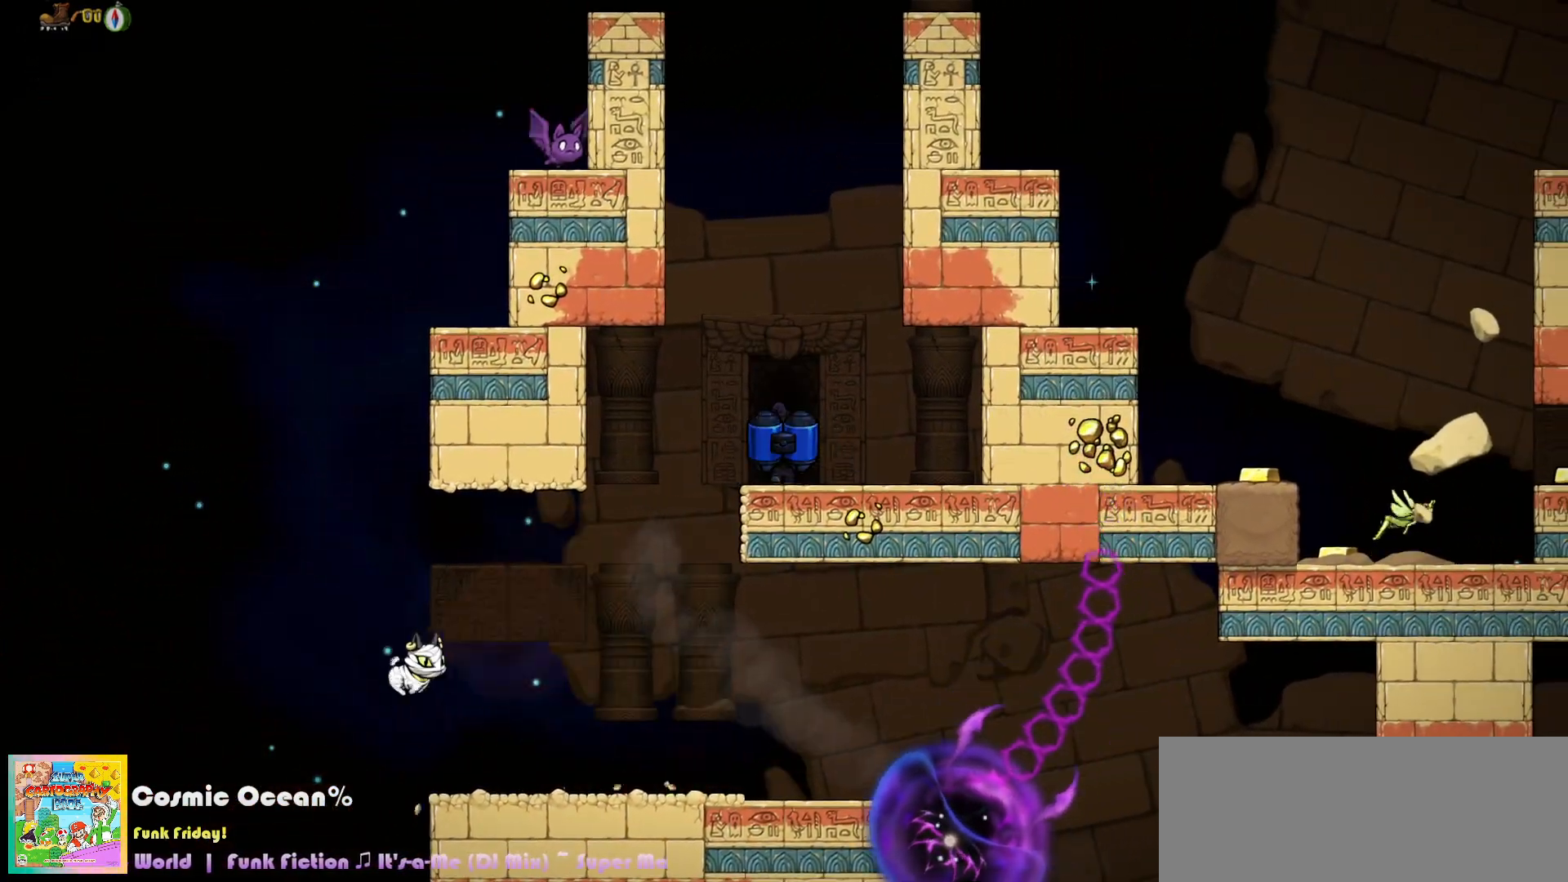
{"keys": [], "events": [[67, "space", "up"]]}
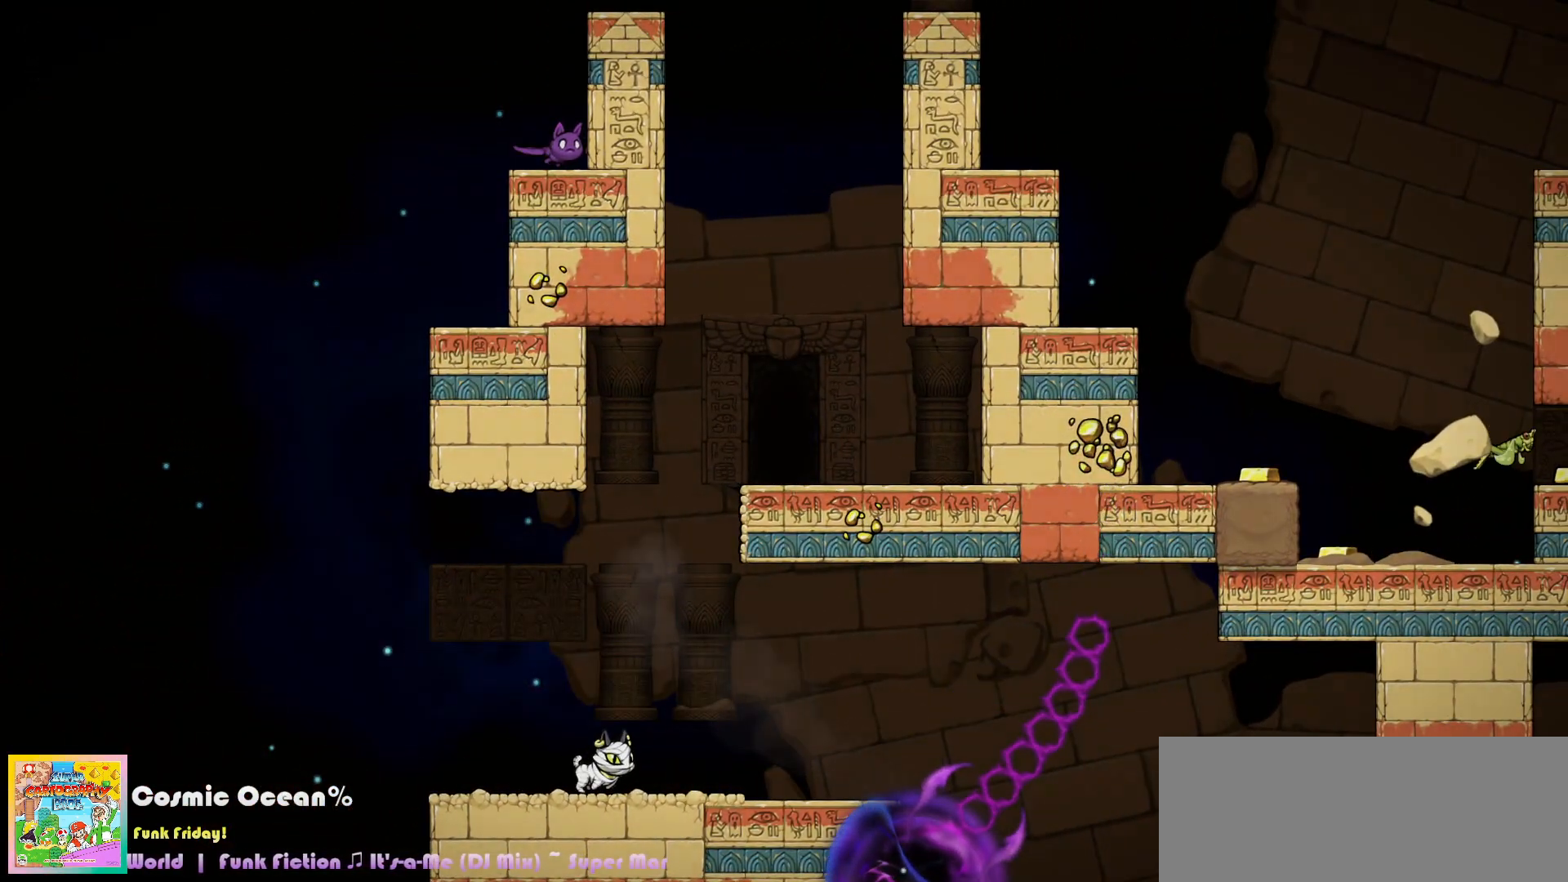
{"keys": ["c"], "events": [[367, "c", "down"]]}
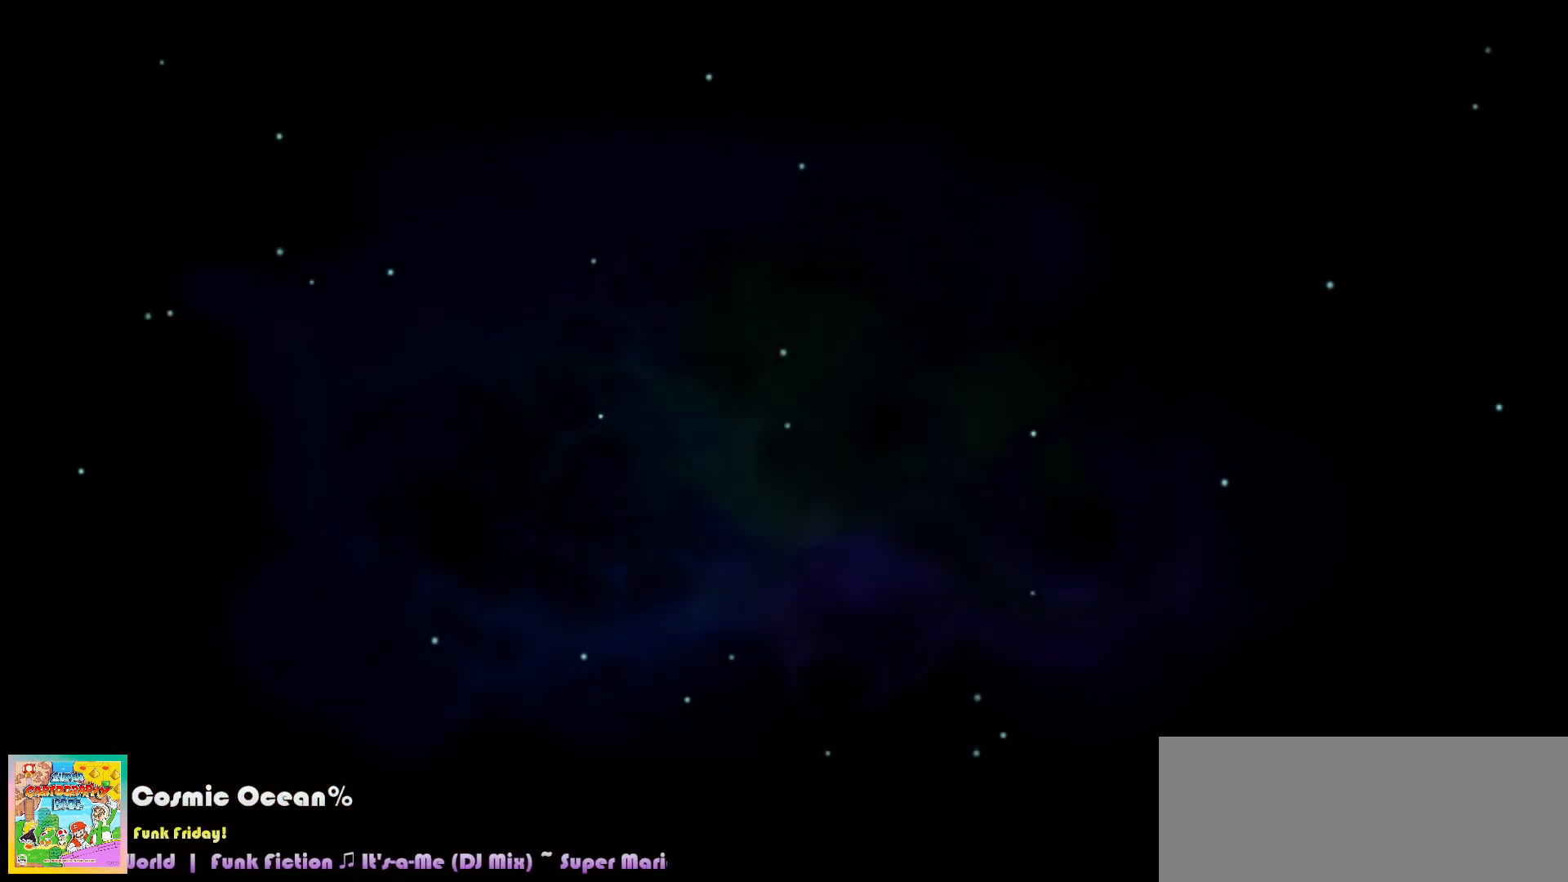
{"keys": ["c"], "events": []}
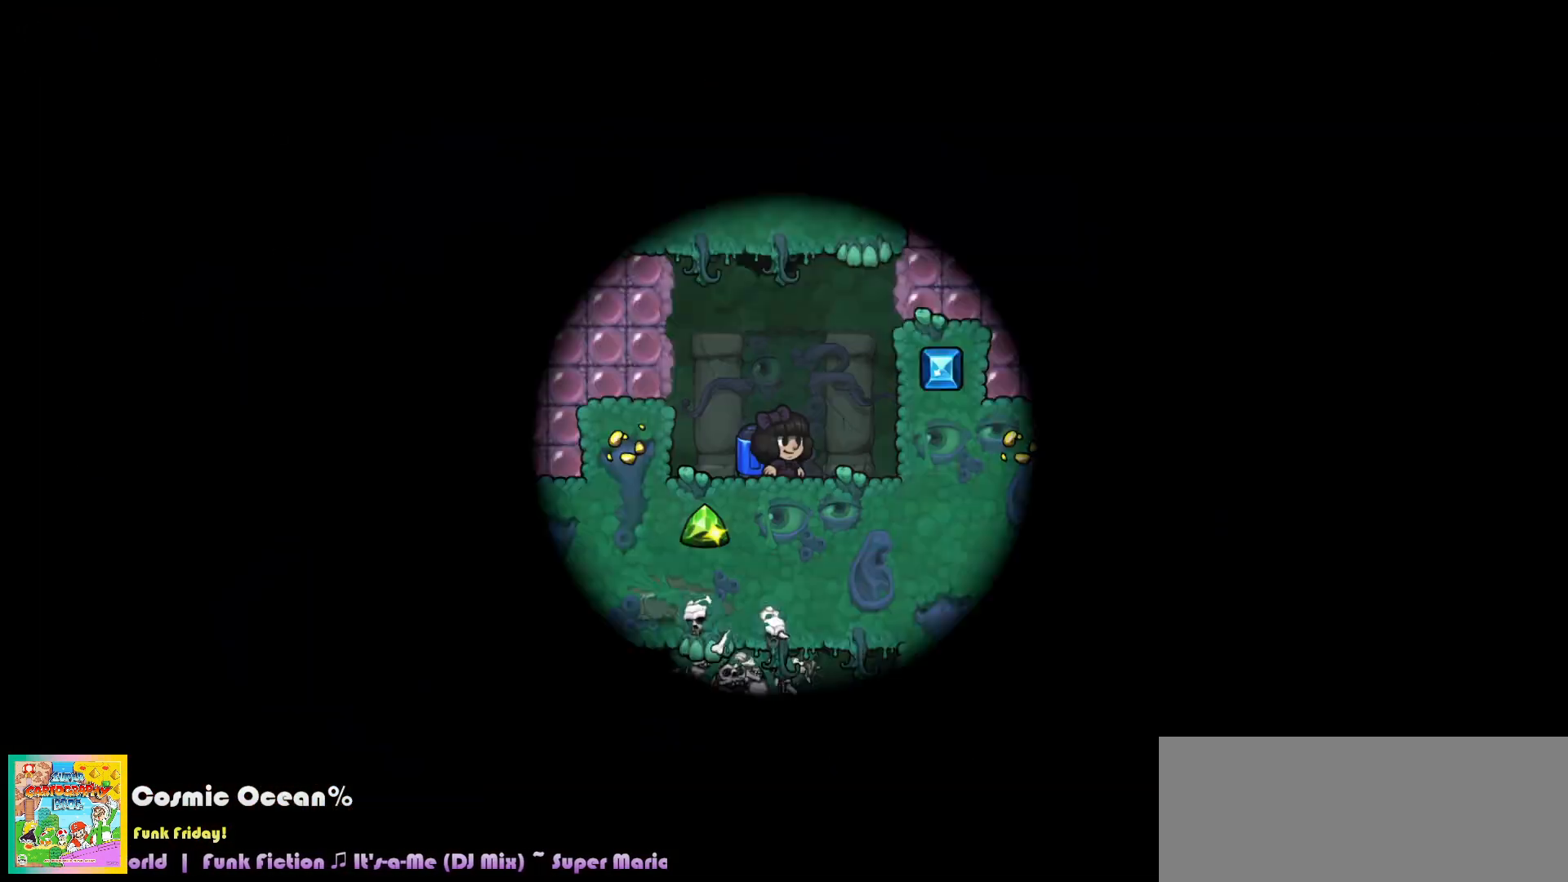
{"keys": [], "events": [[350, "c", "up"]]}
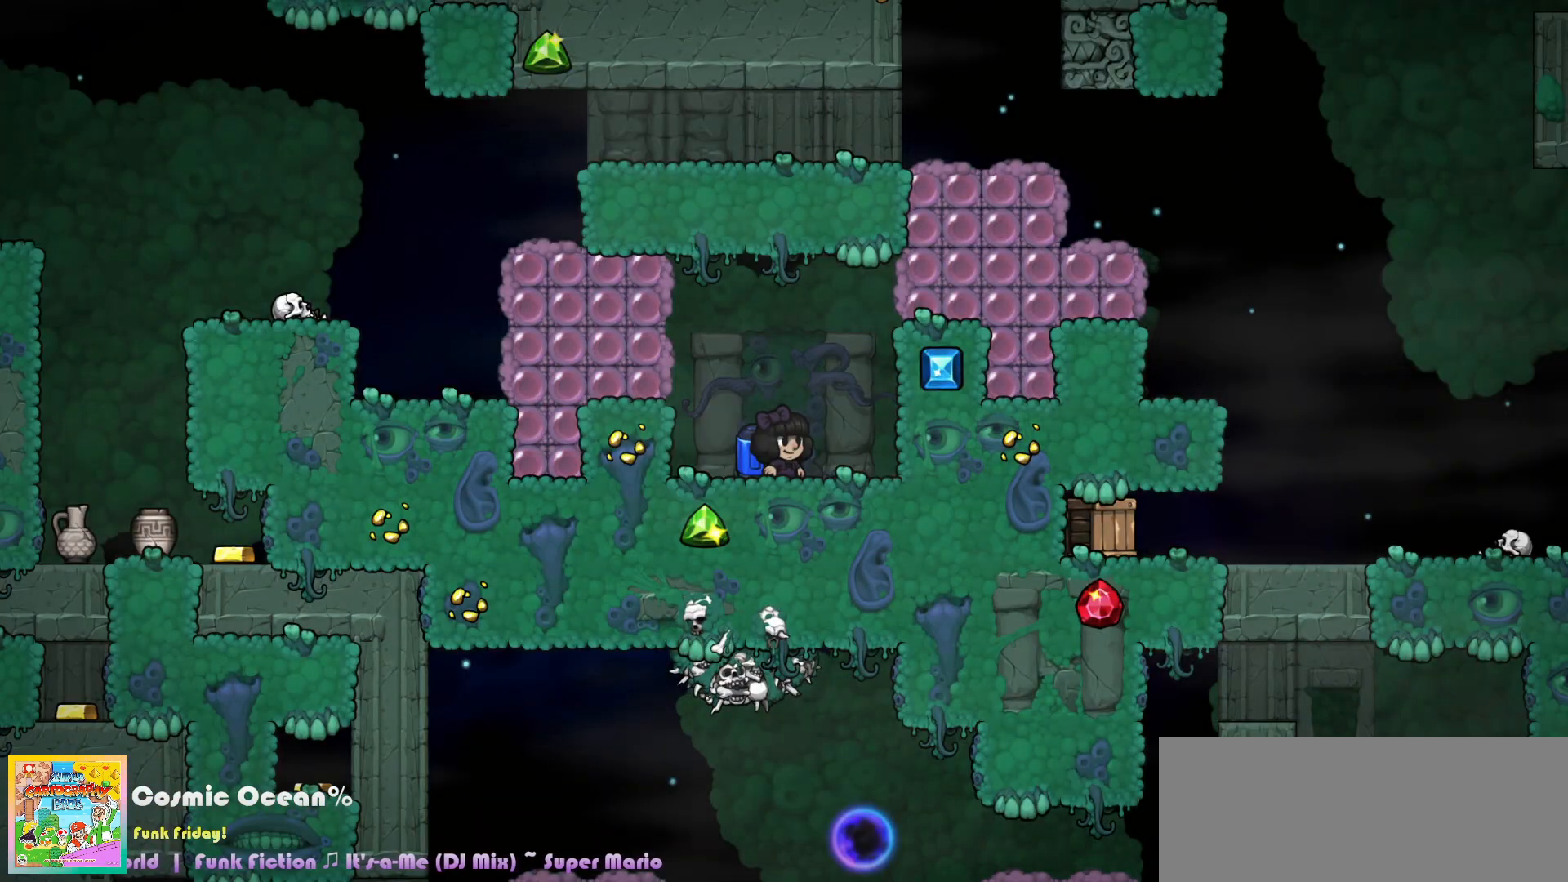
{"keys": ["c"], "events": [[250, "c", "down"], [350, "c", "up"], [400, "c", "down"]]}
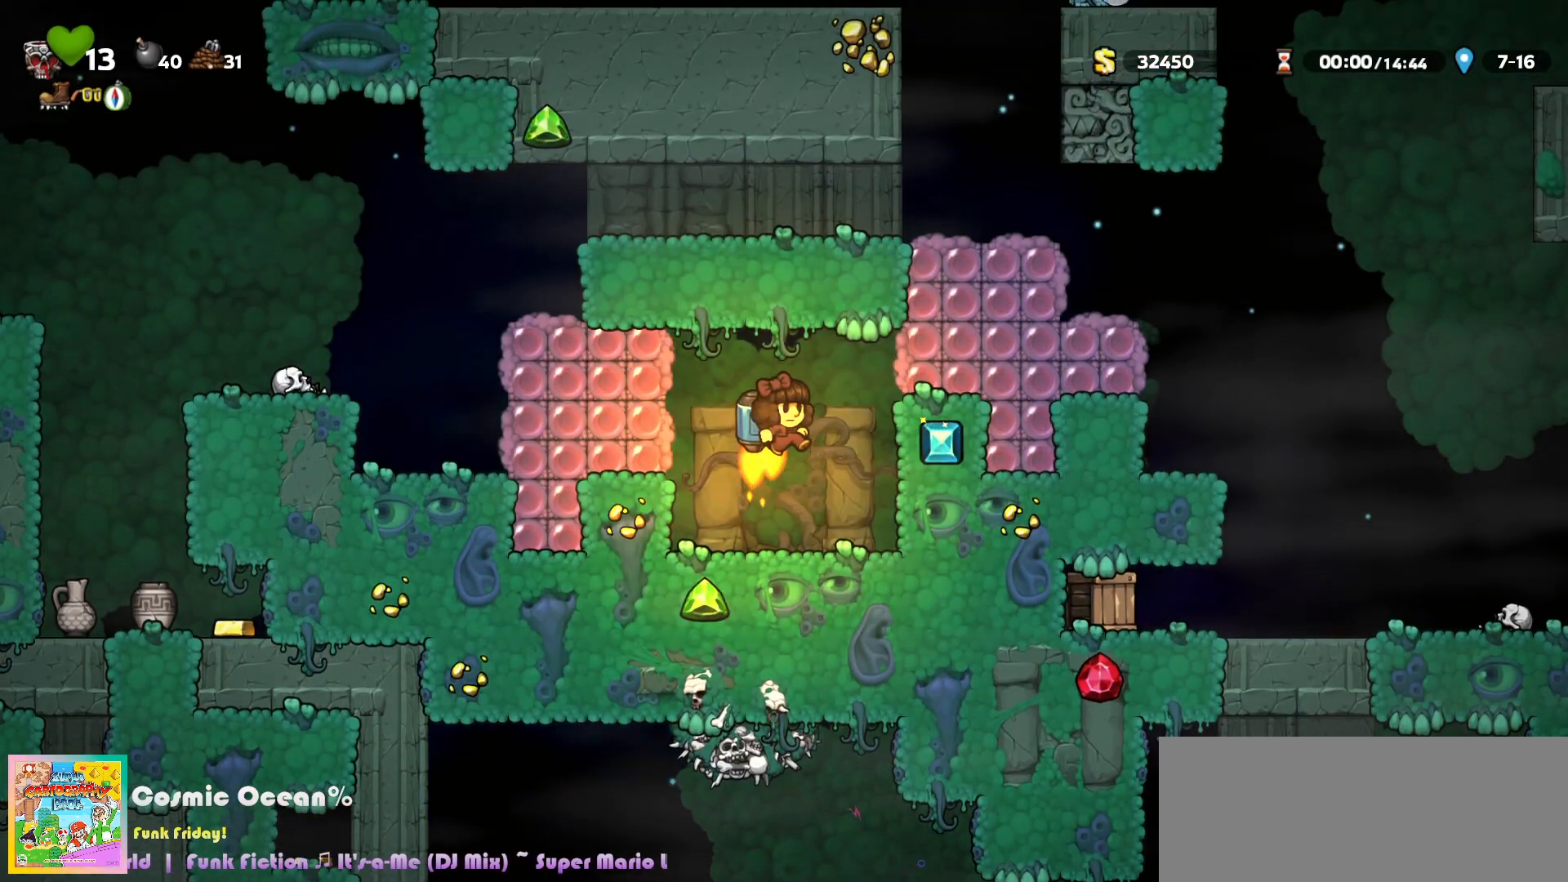
{"keys": ["a", "right"], "events": [[33, "a", "down"], [67, "right", "down"], [150, "a", "up"], [150, "c", "up"], [433, "a", "down"]]}
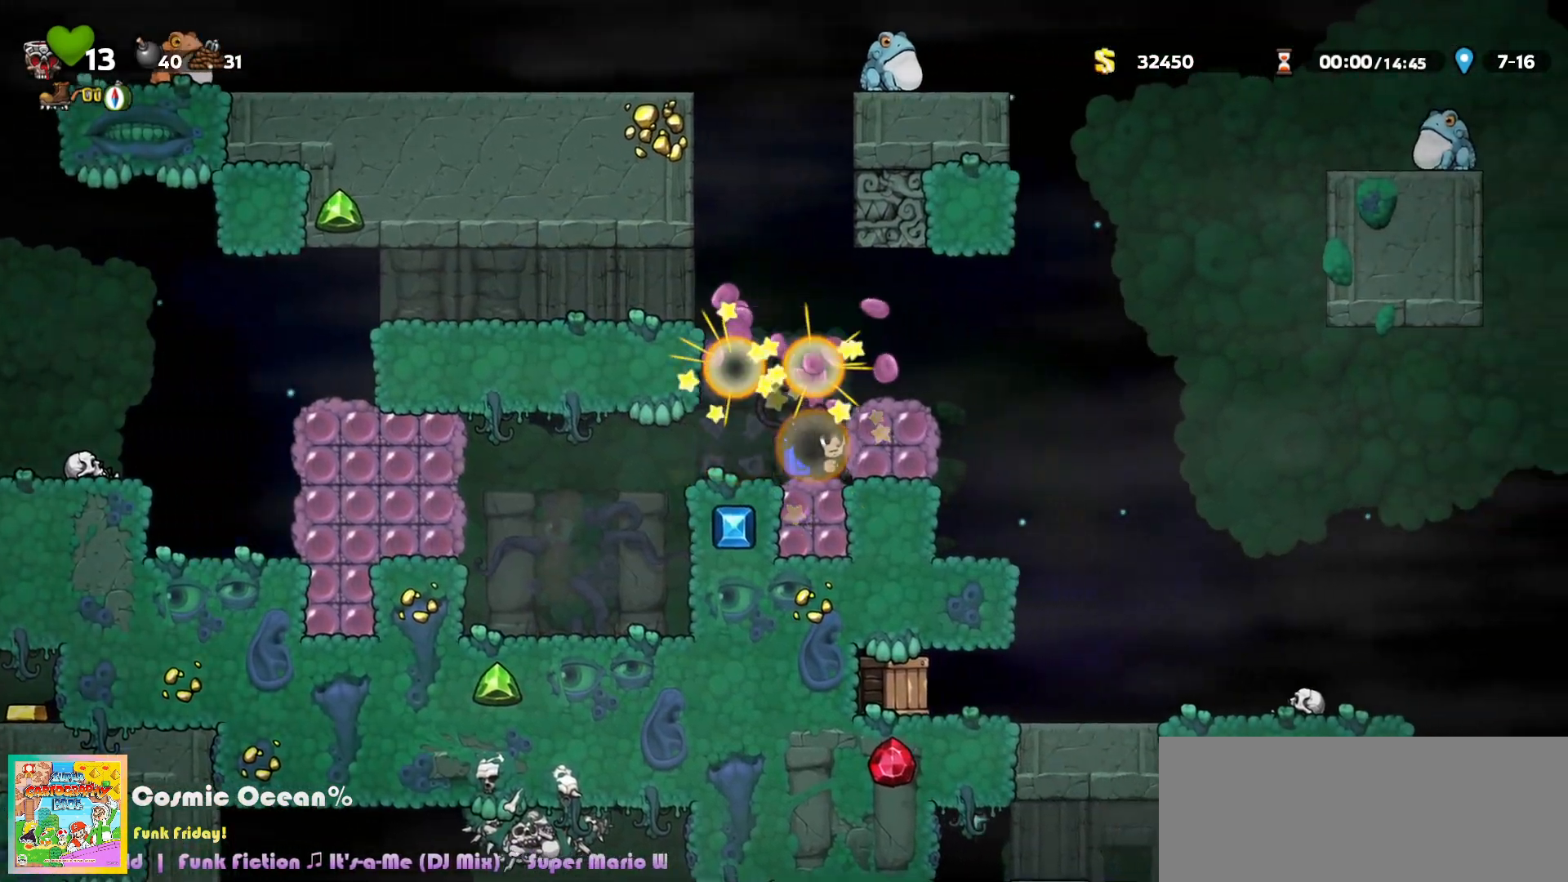
{"keys": ["right"], "events": [[17, "a", "up"]]}
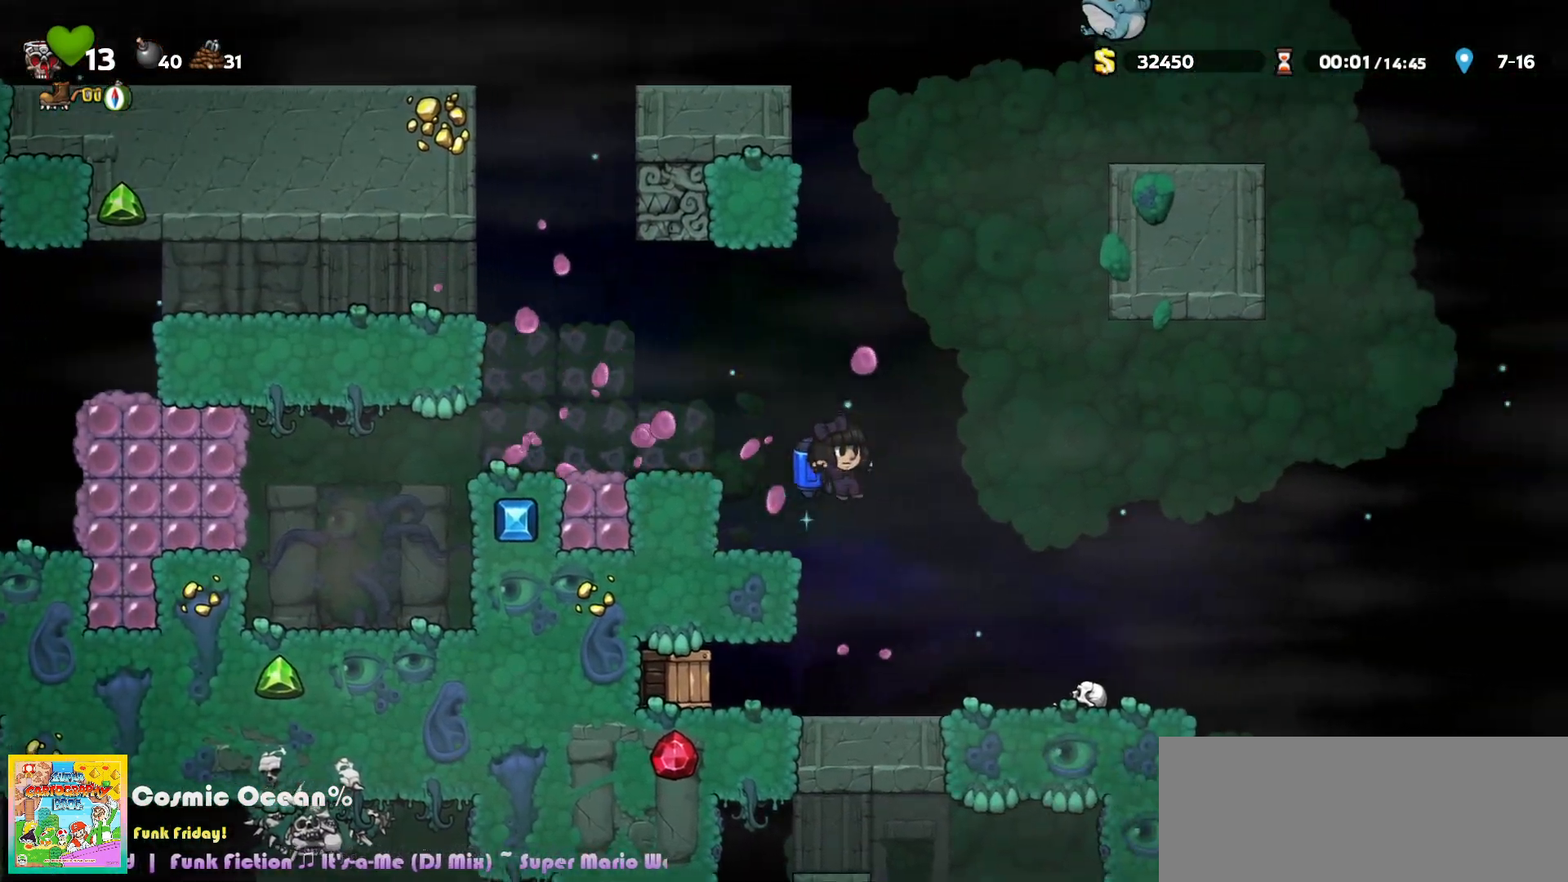
{"keys": ["right"], "events": [[33, "right", "up"], [133, "left", "down"], [233, "a", "down"], [333, "a", "up"], [433, "left", "up"], [433, "right", "down"]]}
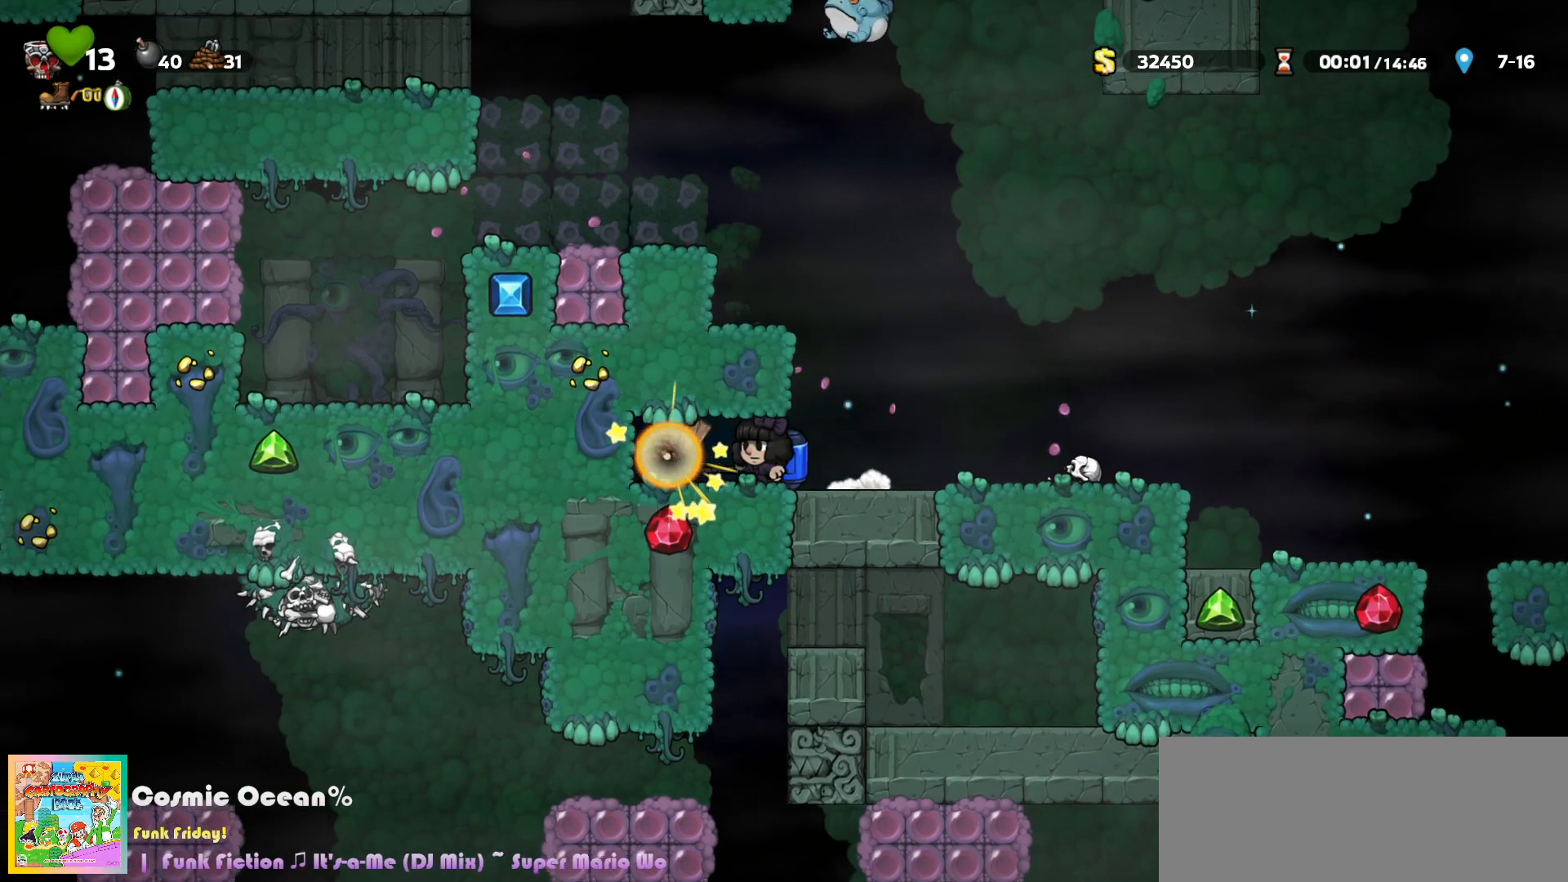
{"keys": ["left"], "events": [[100, "right", "up"], [233, "left", "down"]]}
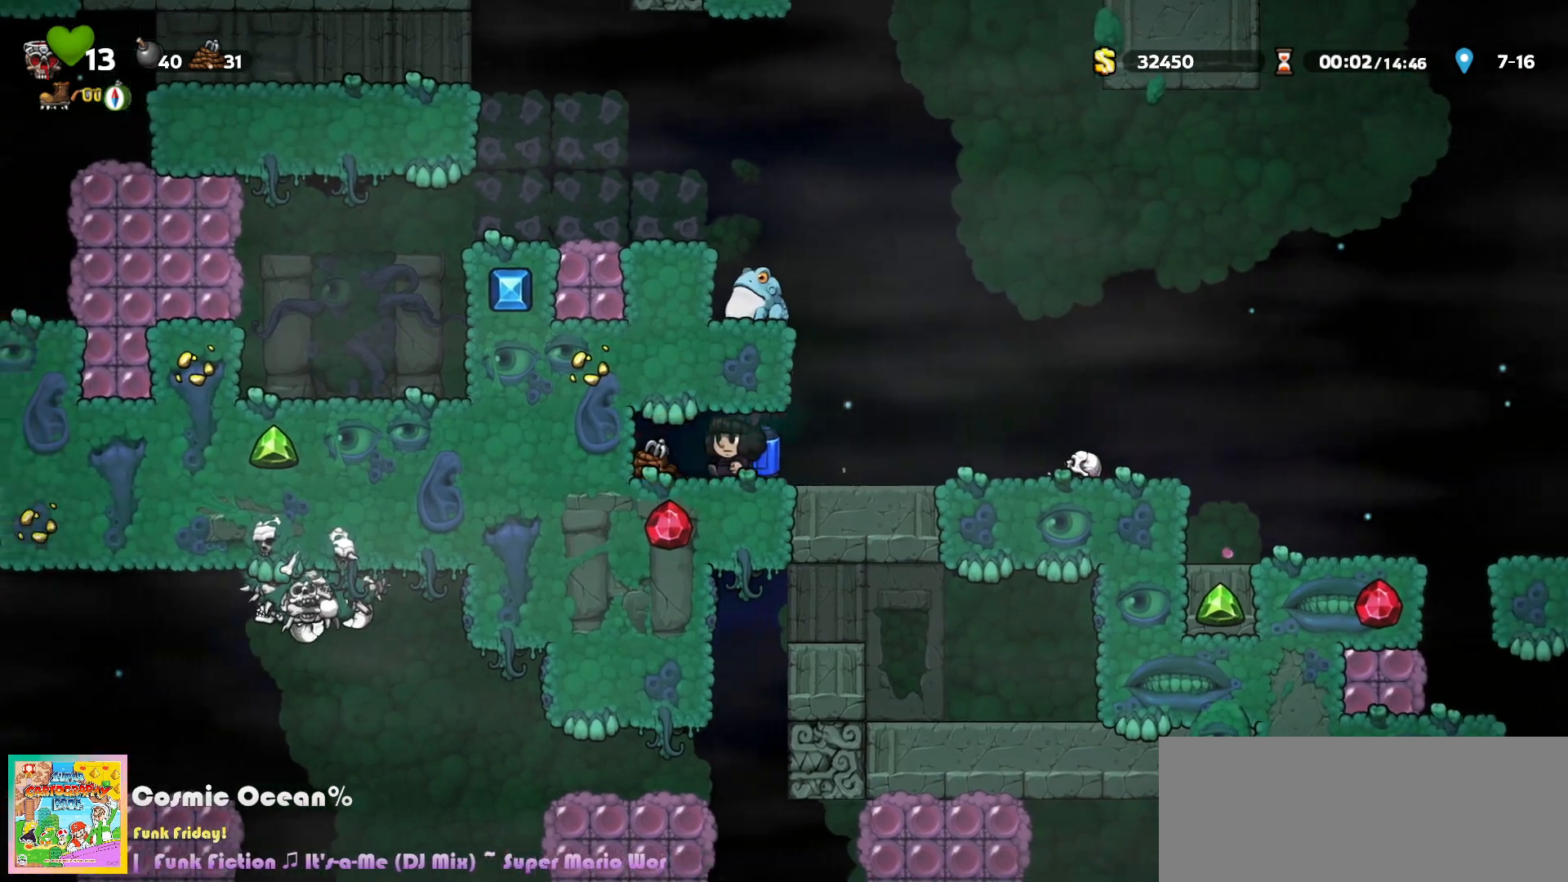
{"keys": ["right"], "events": [[50, "left", "up"], [67, "right", "down"]]}
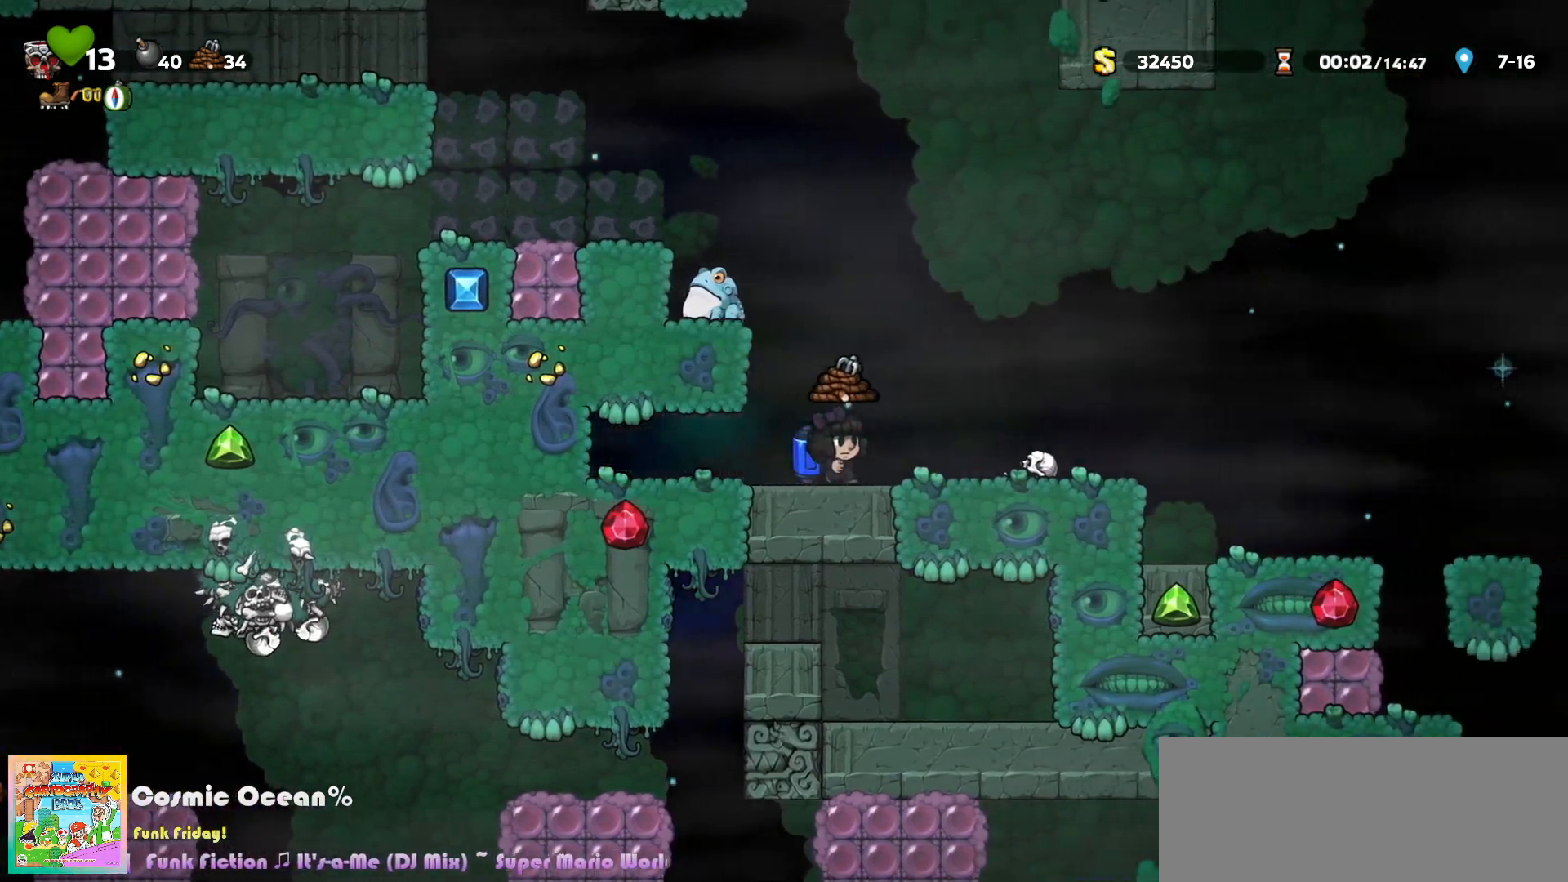
{"keys": ["right"], "events": [[133, "c", "down"], [150, "a", "down"], [200, "c", "up"], [217, "a", "up"]]}
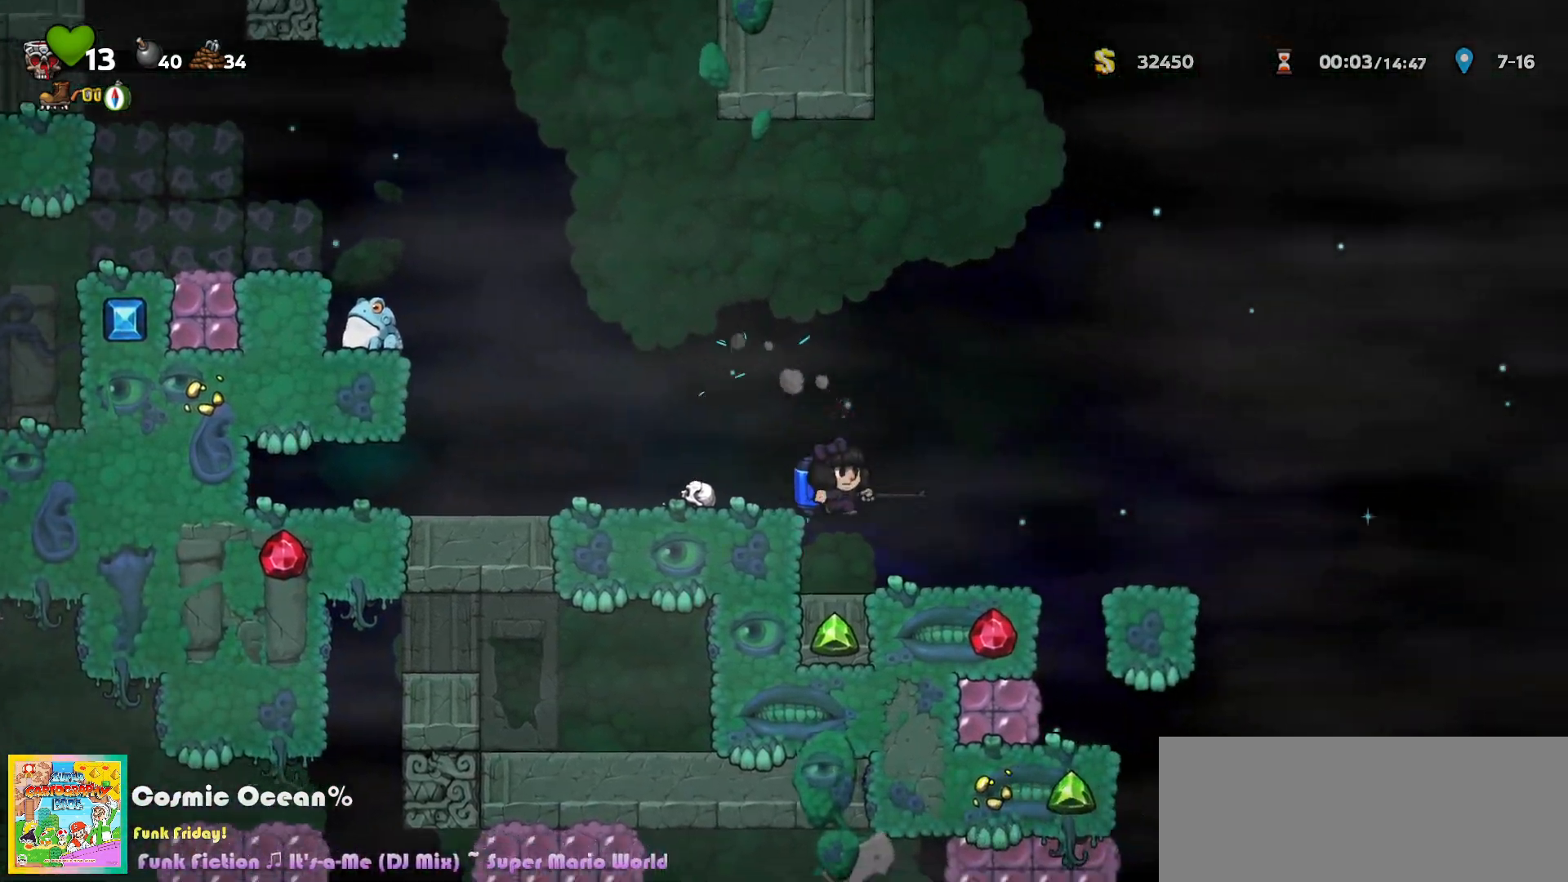
{"keys": [], "events": [[233, "right", "up"], [250, "a", "down"], [333, "a", "up"]]}
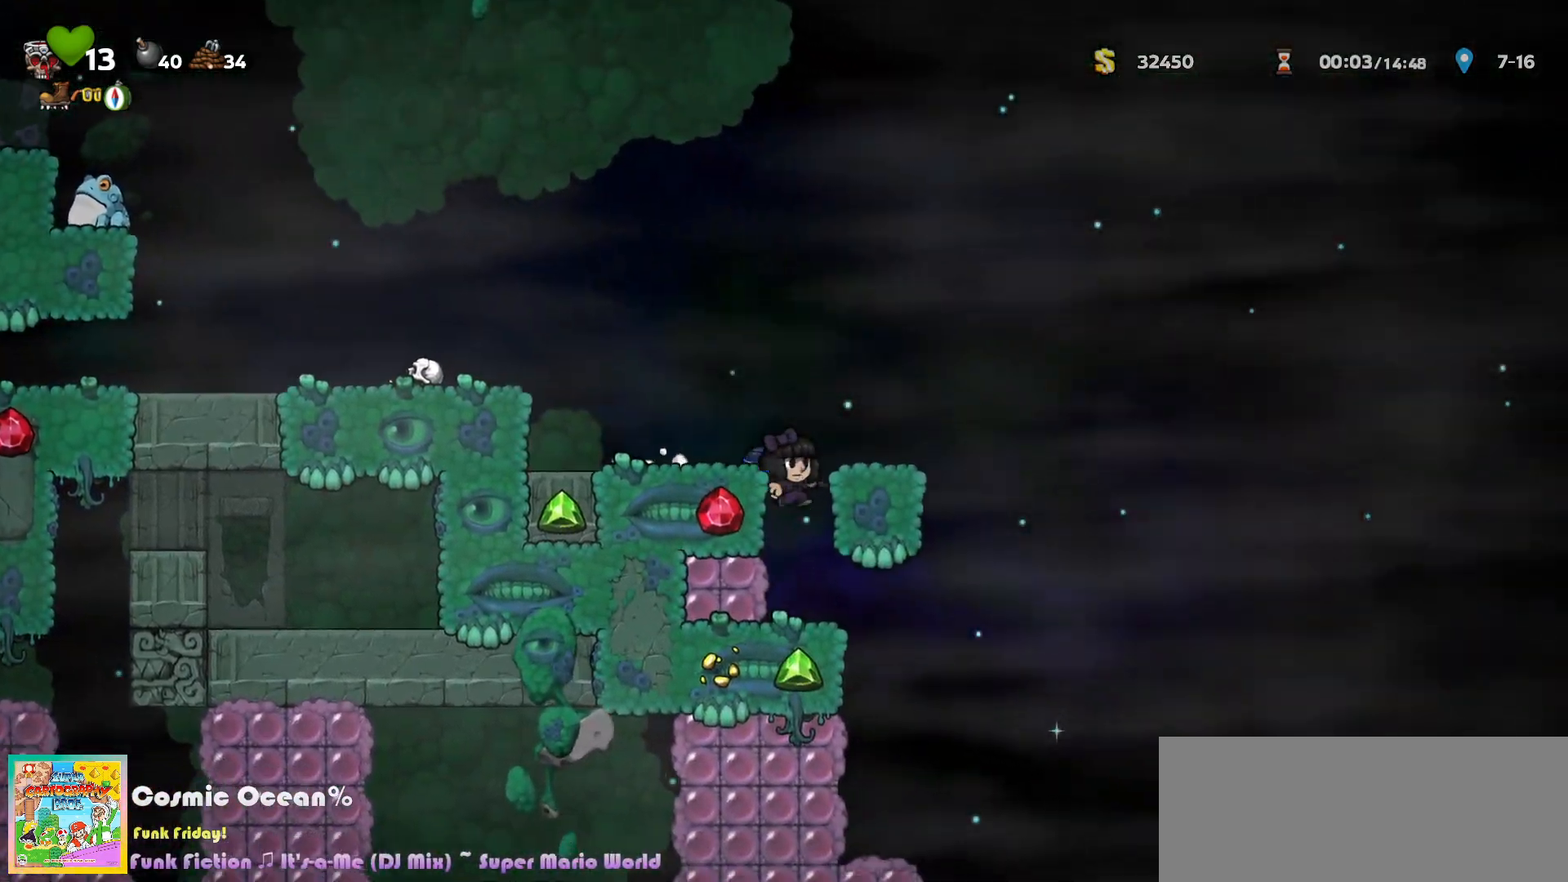
{"keys": ["a", "left"], "events": [[100, "right", "down"], [317, "right", "up"], [400, "left", "down"], [450, "a", "down"]]}
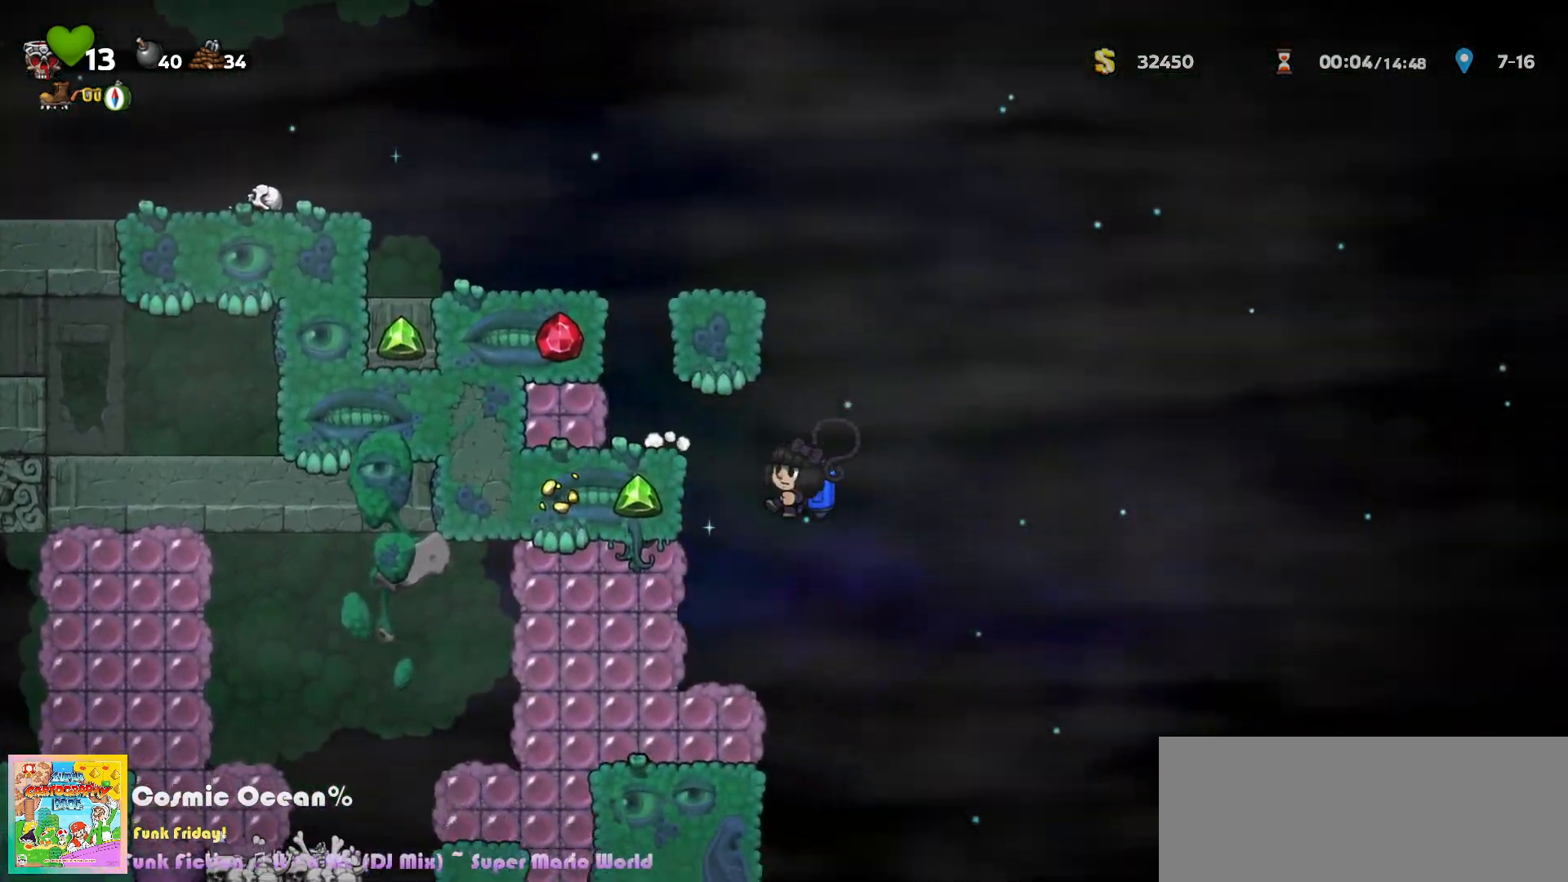
{"keys": ["left"], "events": [[50, "a", "up"]]}
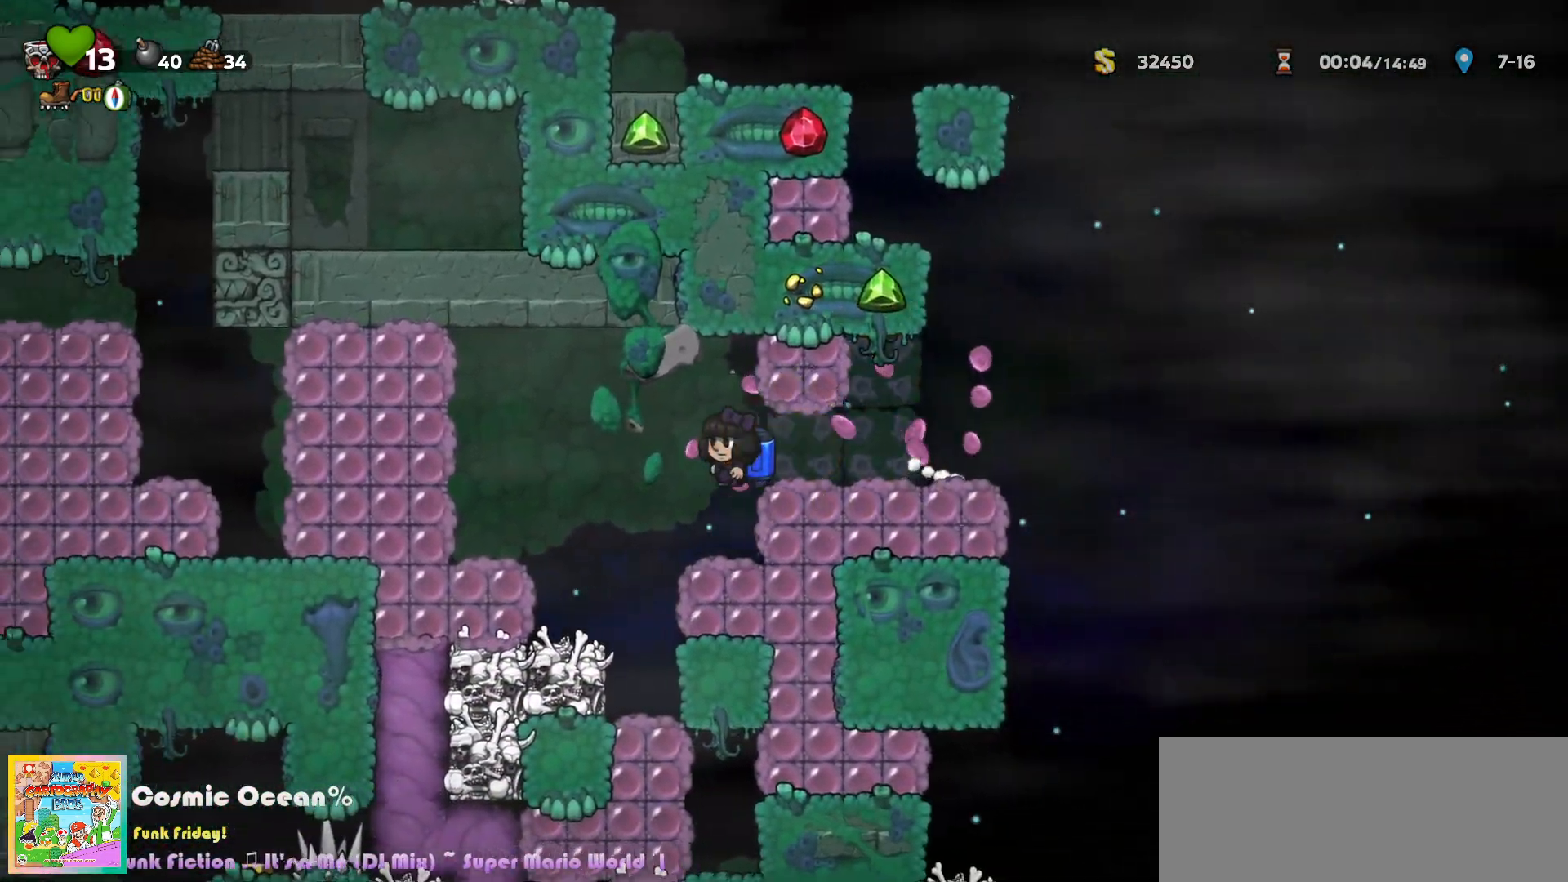
{"keys": ["left"], "events": [[83, "left", "up"], [333, "c", "down"], [400, "c", "up"], [417, "a", "down"], [500, "a", "up"], [500, "left", "down"]]}
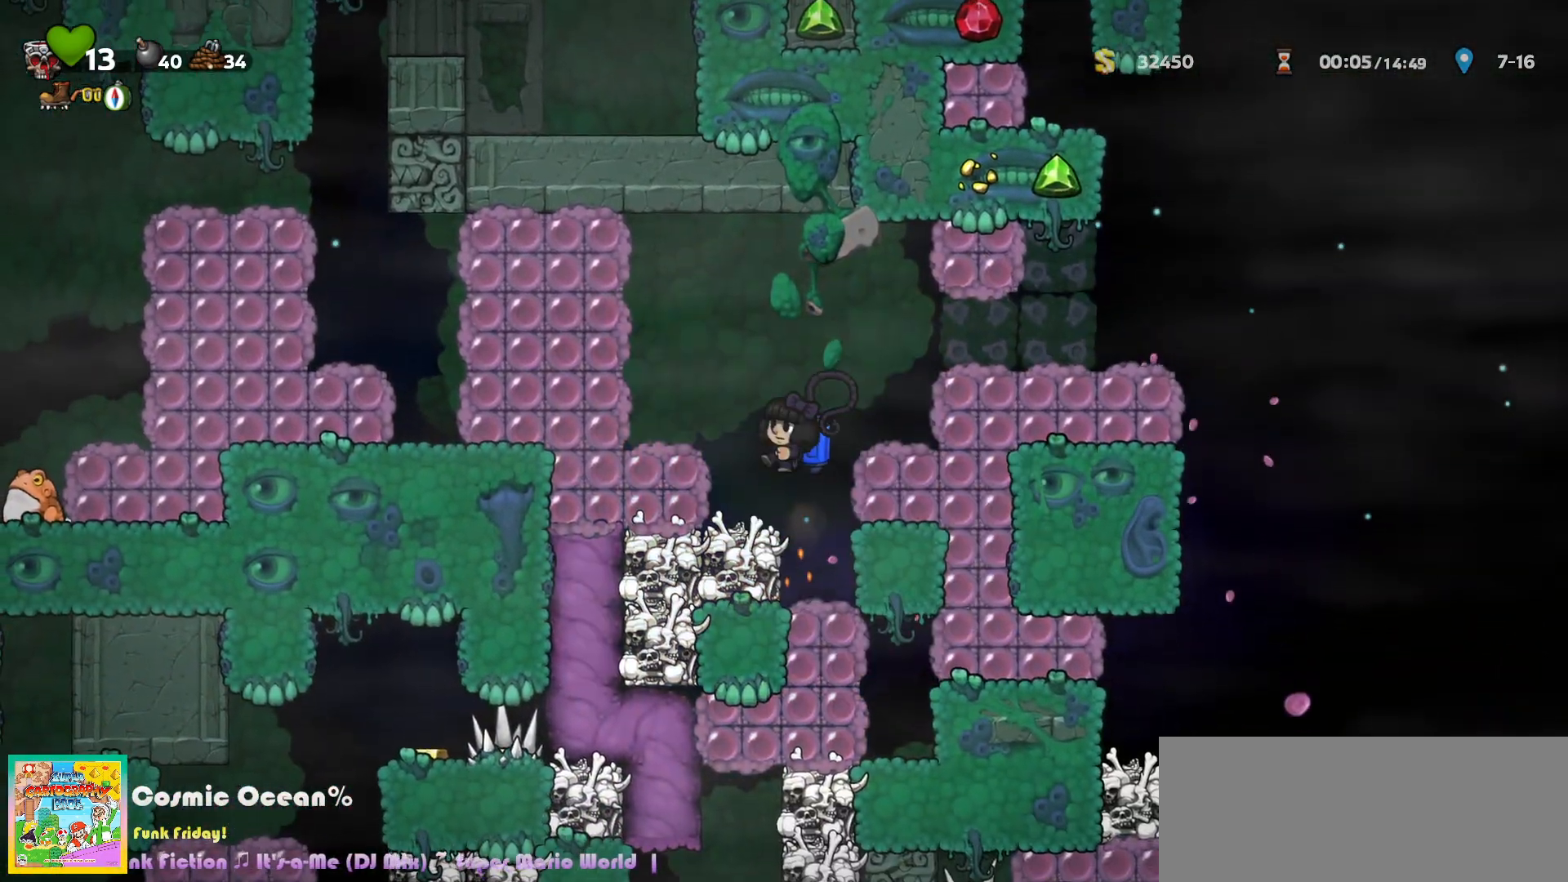
{"keys": ["down"], "events": [[83, "left", "up"], [250, "left", "down"], [450, "down", "down"], [483, "left", "up"]]}
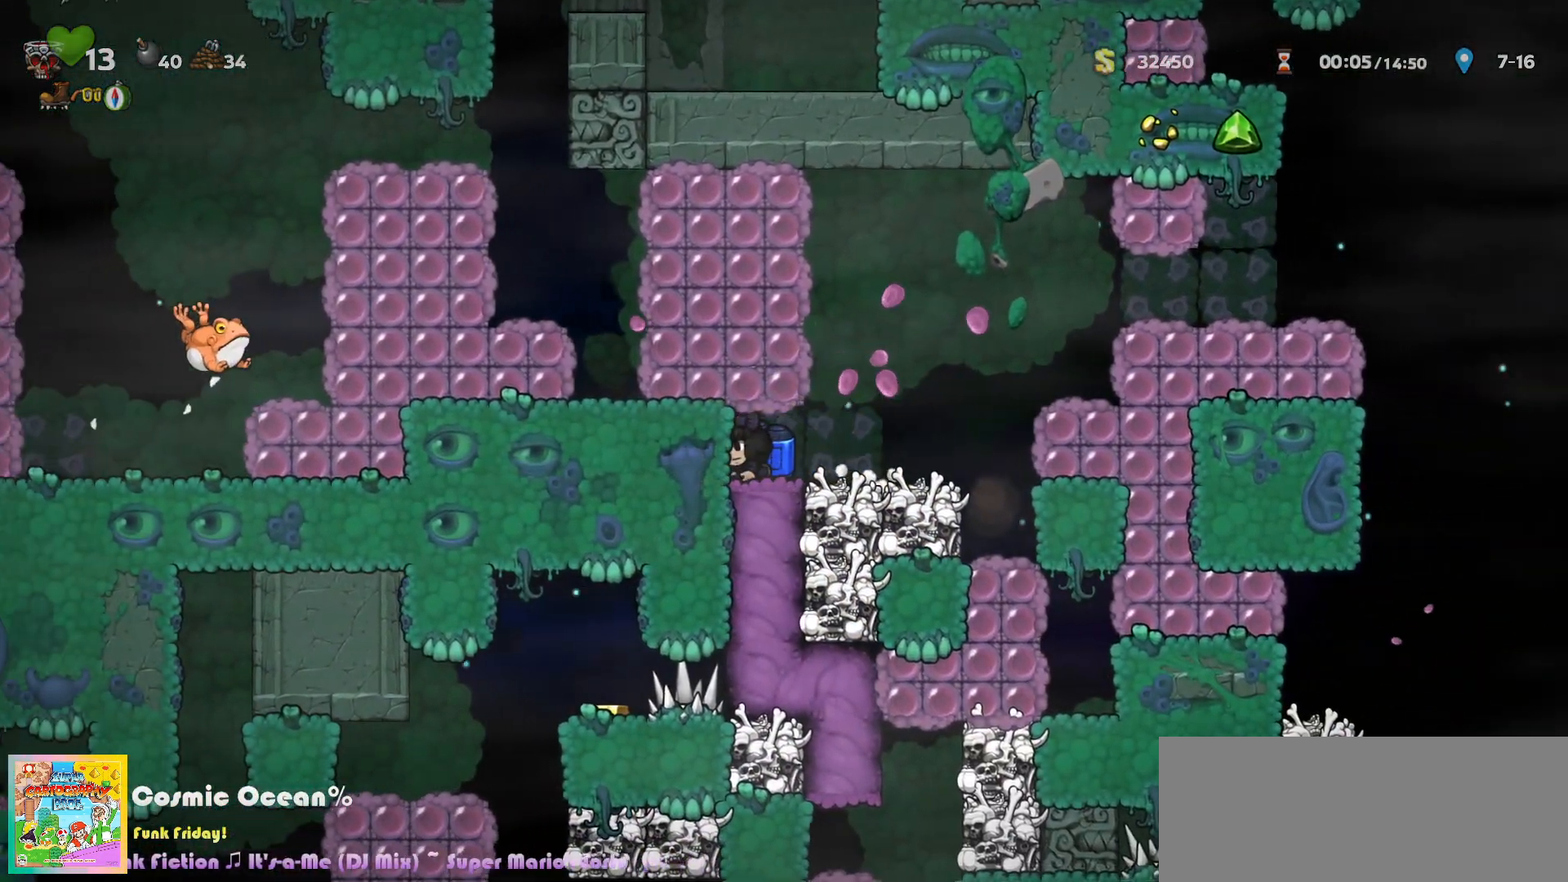
{"keys": ["down"], "events": [[183, "right", "down"], [383, "right", "up"]]}
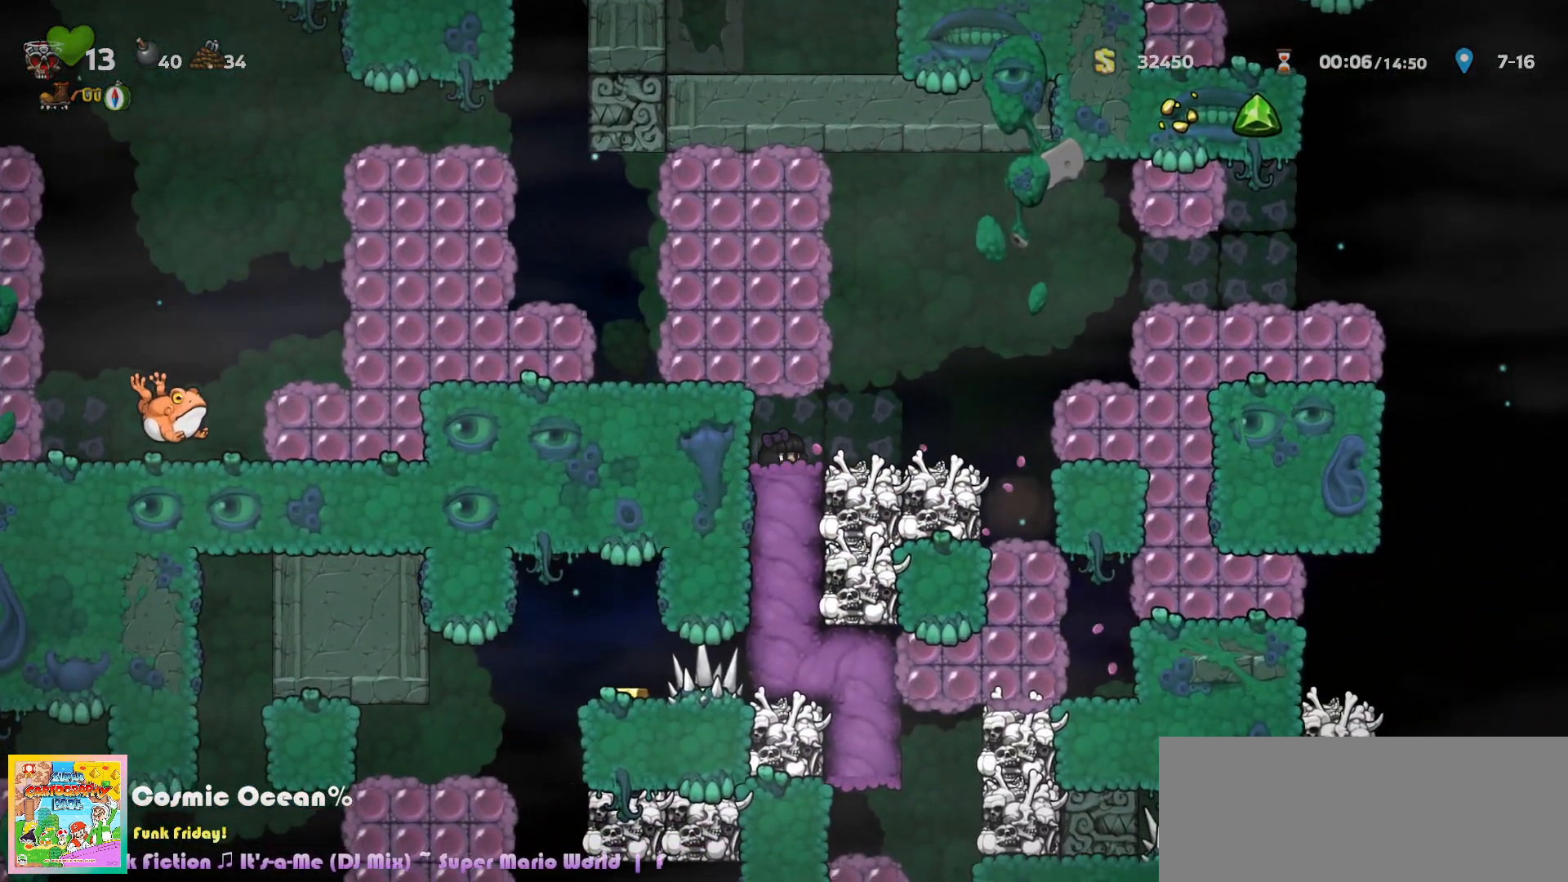
{"keys": ["down"], "events": []}
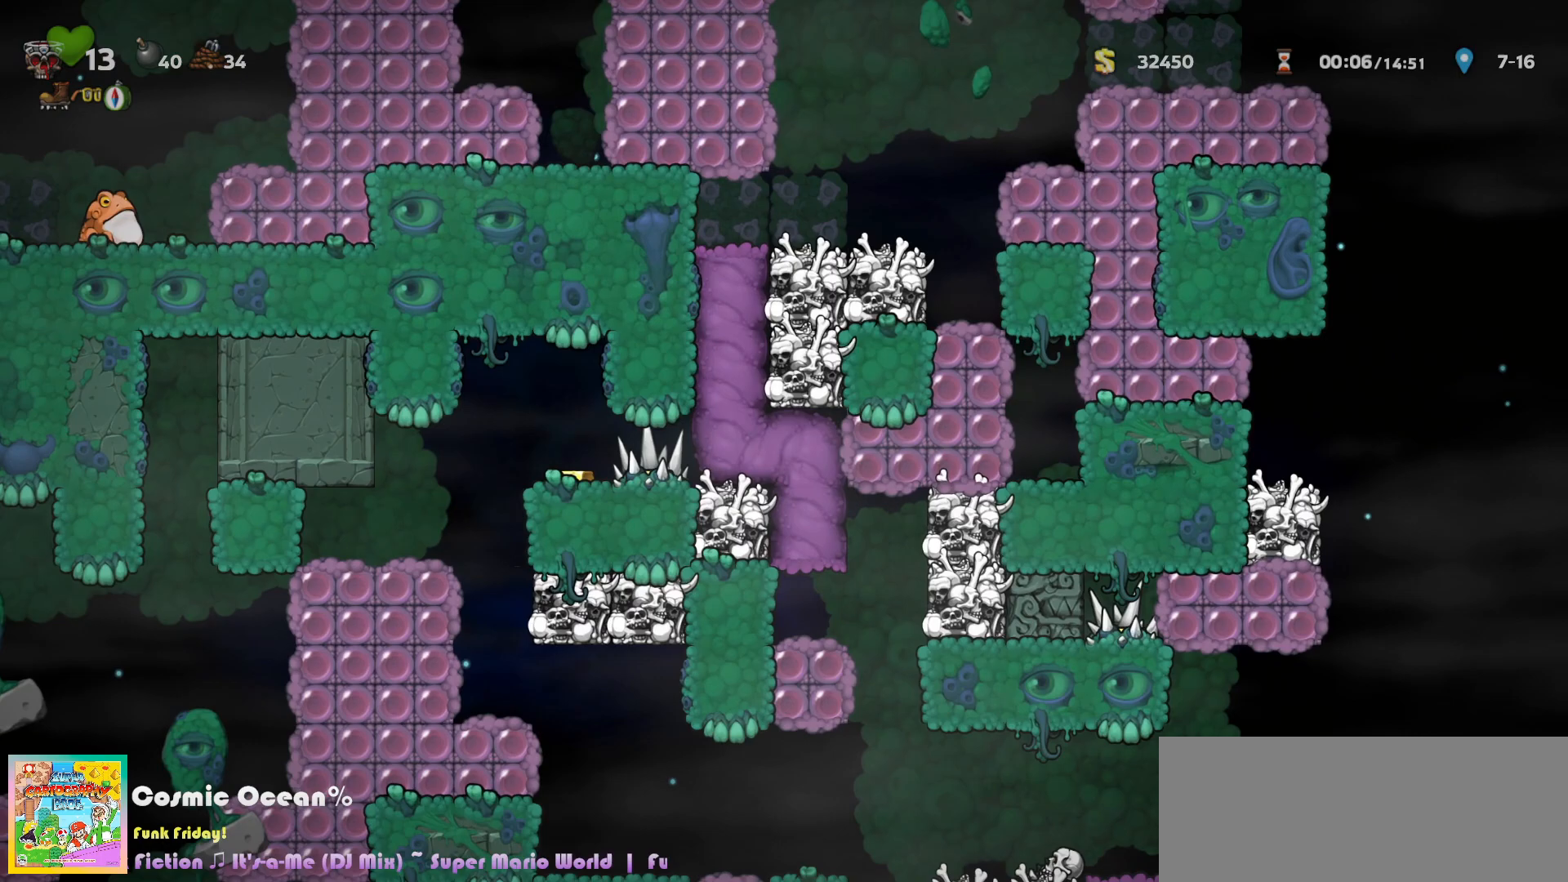
{"keys": [], "events": [[183, "down", "up"]]}